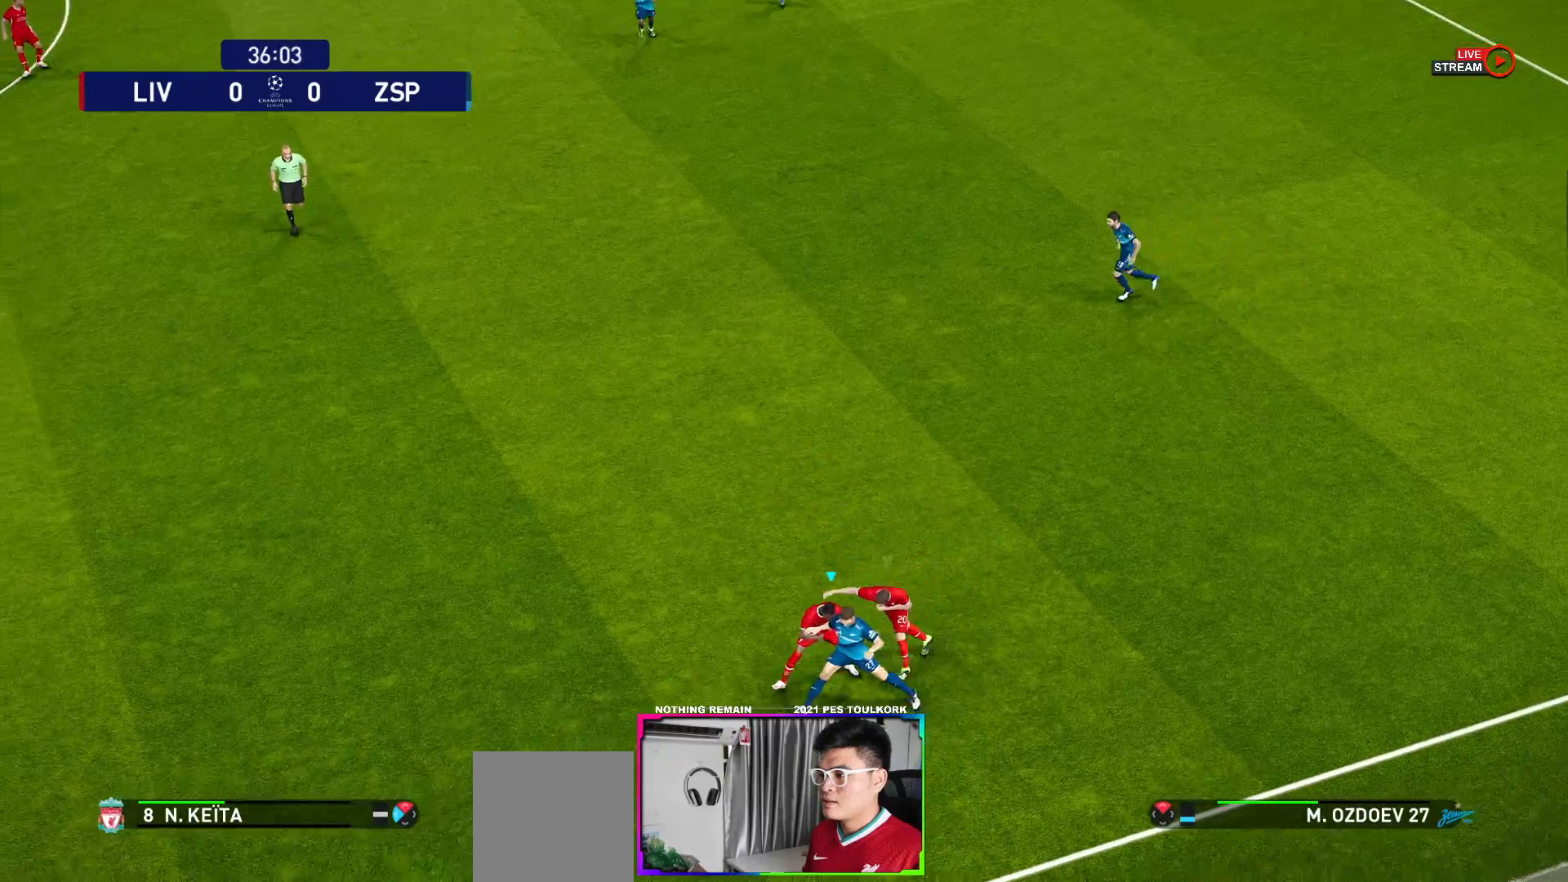
Gameplay with a controller (Xbox layout); each line is a JSON object with the inputs held at the frame after it. "events" lists button and stick changes between this image and that frame as [ms after this image, input, new state], when the widget could be followed in between.
{"buttons": ["A"], "left_stick": "center", "right_stick": "center", "events": [[333, "A", "up"], [400, "R1", "up"], [417, "A", "down"]]}
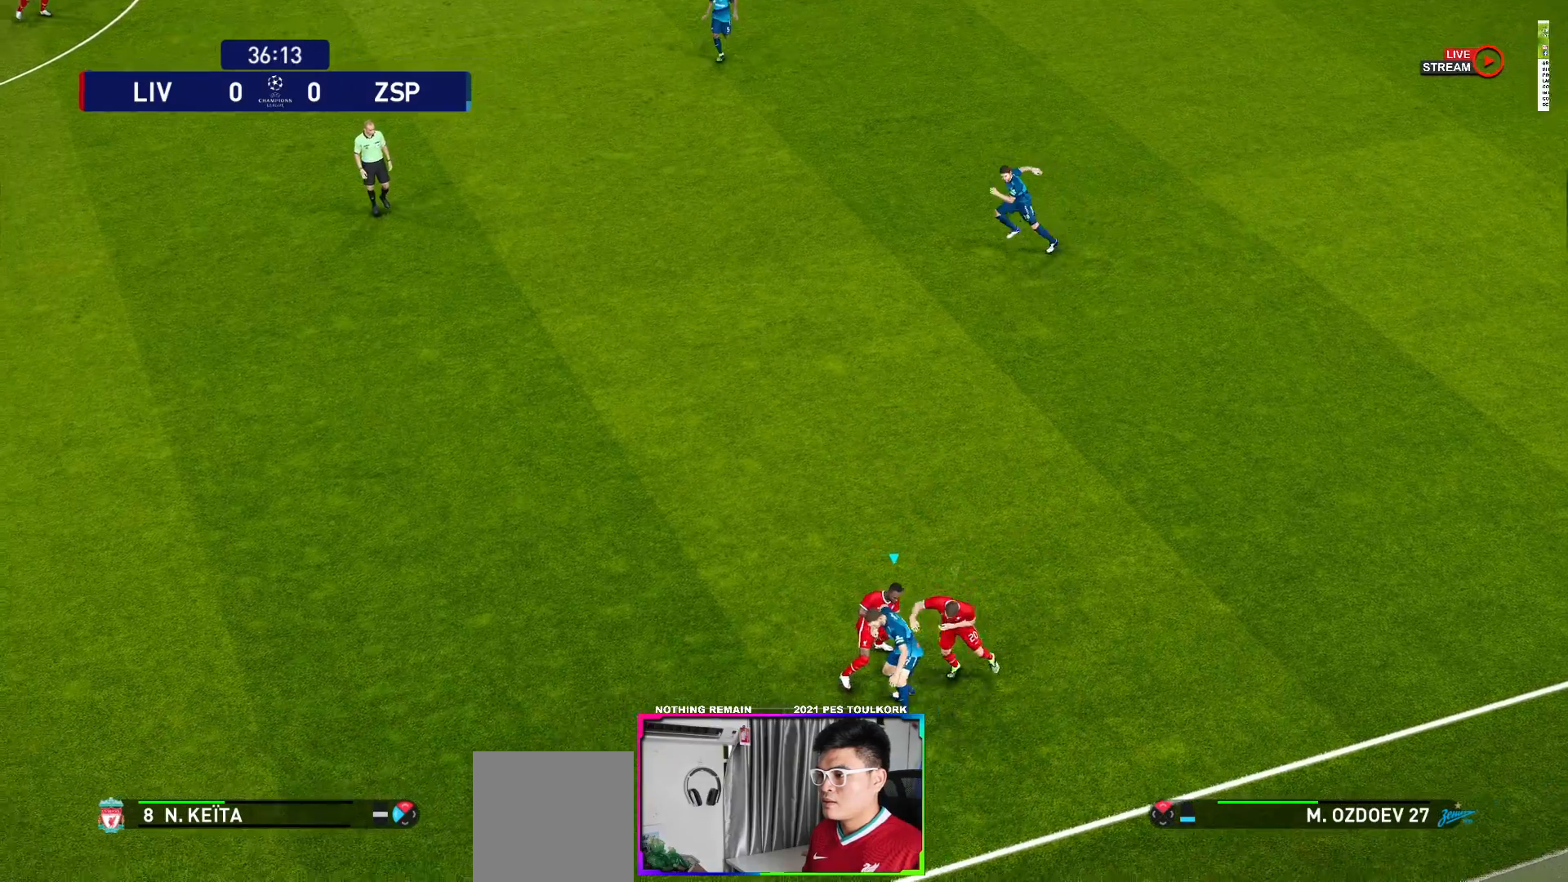
{"buttons": ["A", "R2"], "left_stick": "center", "right_stick": "center", "events": [[50, "R2", "down"]]}
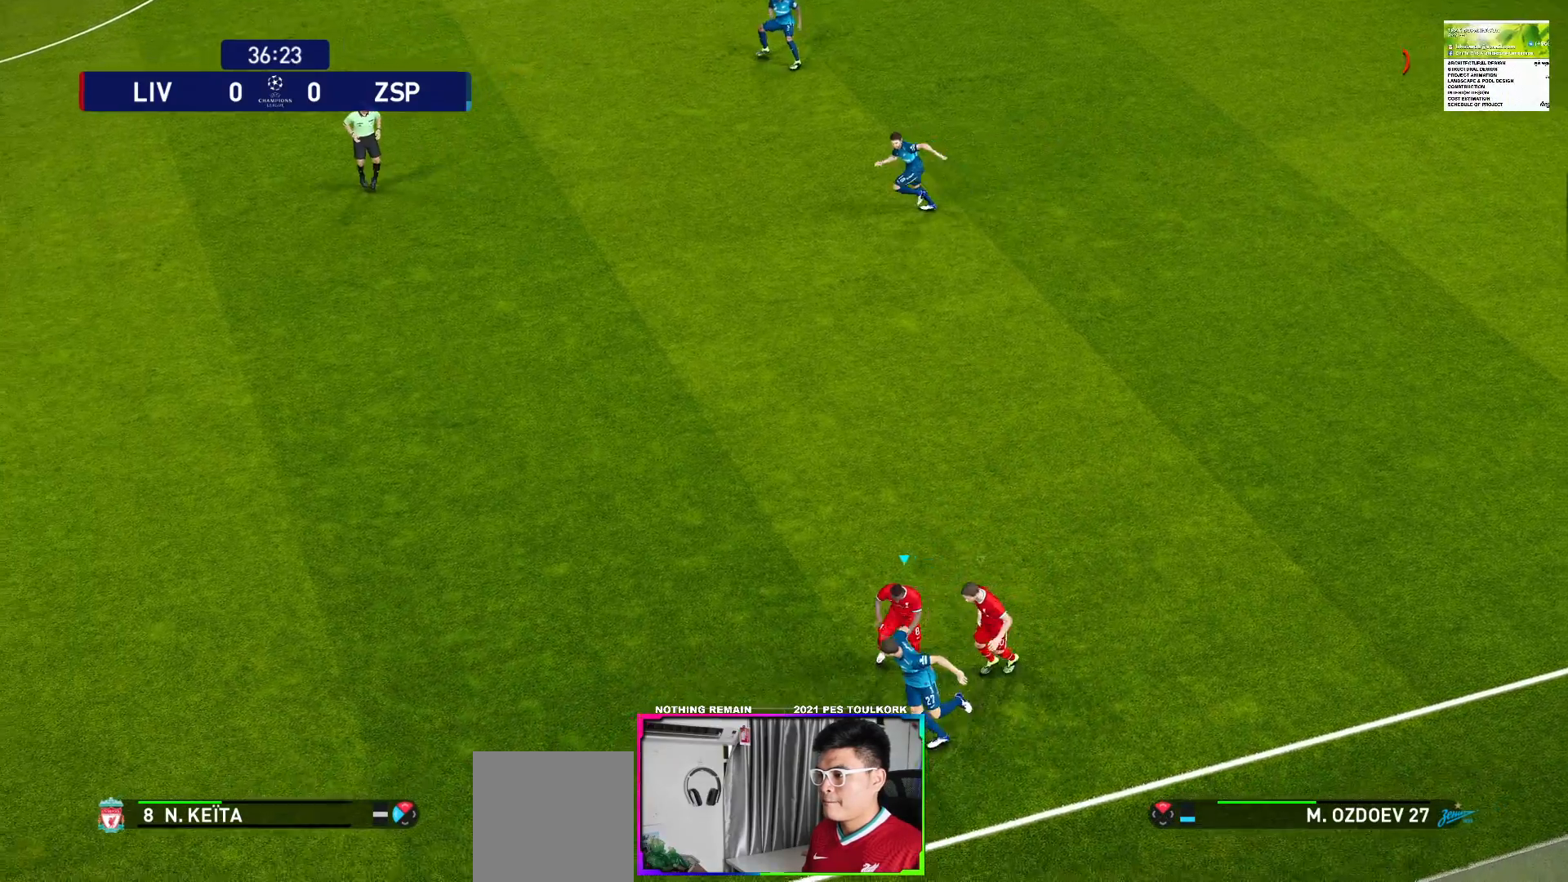
{"buttons": ["A", "R1"], "left_stick": "center", "right_stick": "center", "events": [[67, "R2", "up"], [200, "R1", "down"], [333, "R1", "up"], [400, "R1", "down"]]}
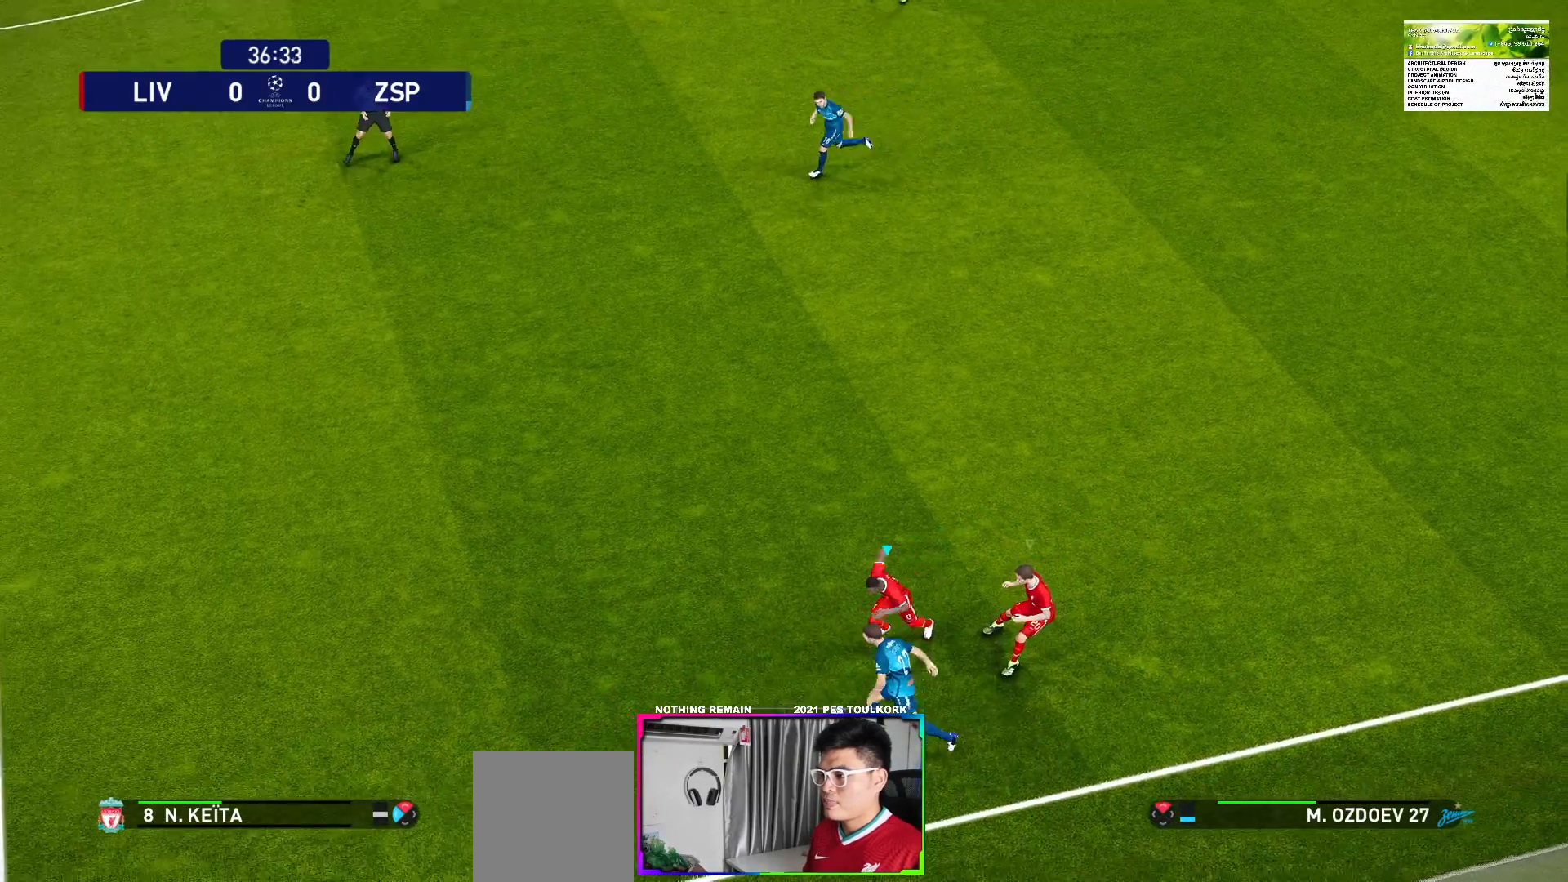
{"buttons": ["A"], "left_stick": "center", "right_stick": "center", "events": [[217, "A", "up"], [217, "R1", "up"], [283, "A", "down"], [383, "A", "up"], [433, "A", "down"]]}
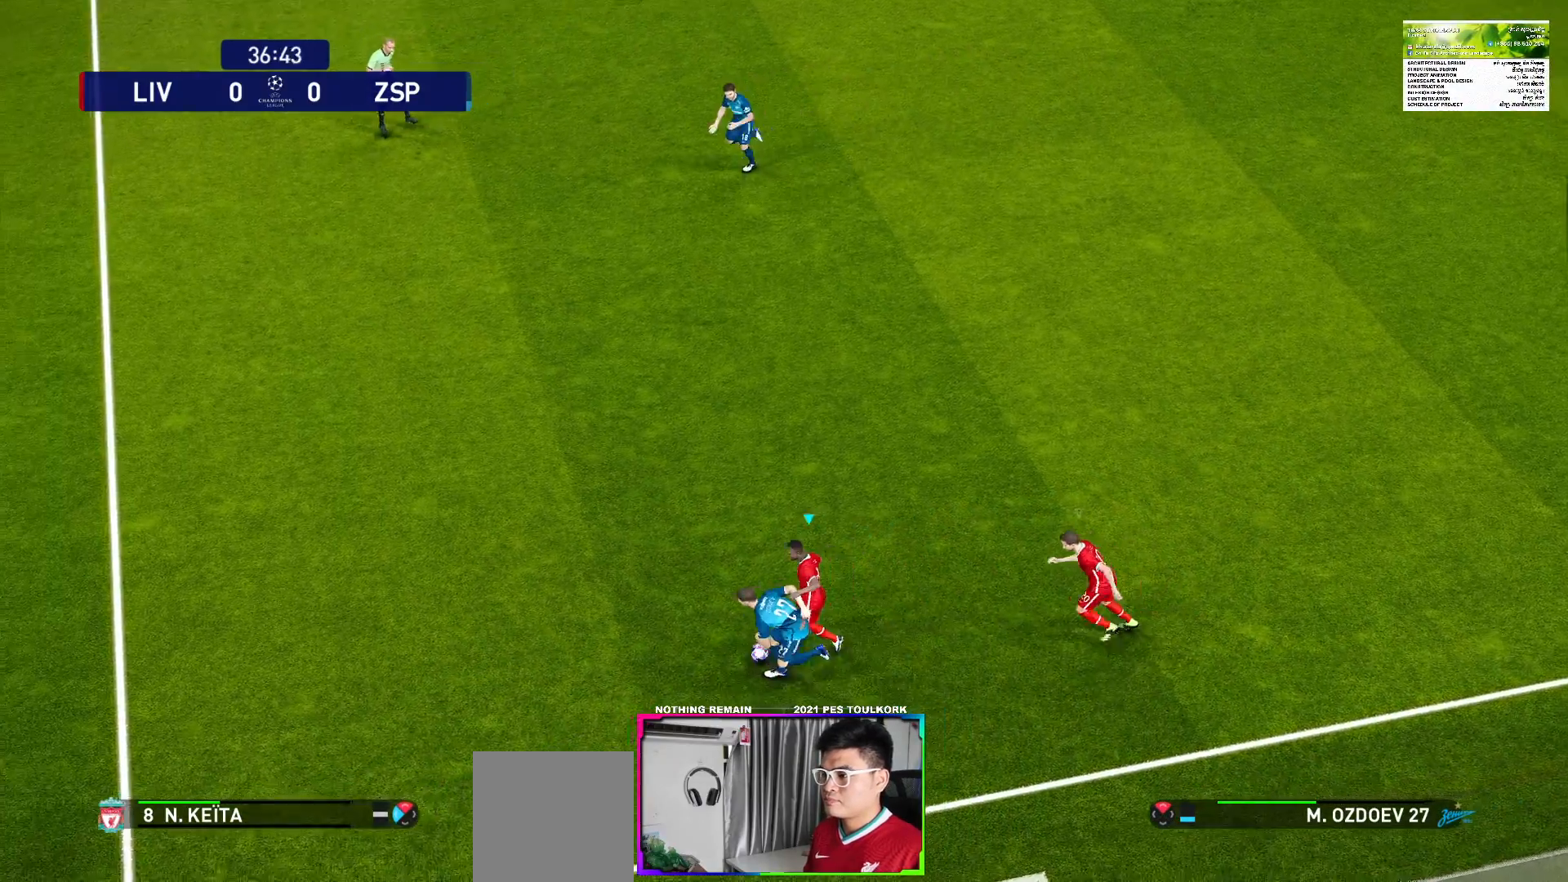
{"buttons": [], "left_stick": "up", "right_stick": "center", "events": [[17, "A", "up"], [400, "left_stick", "up"]]}
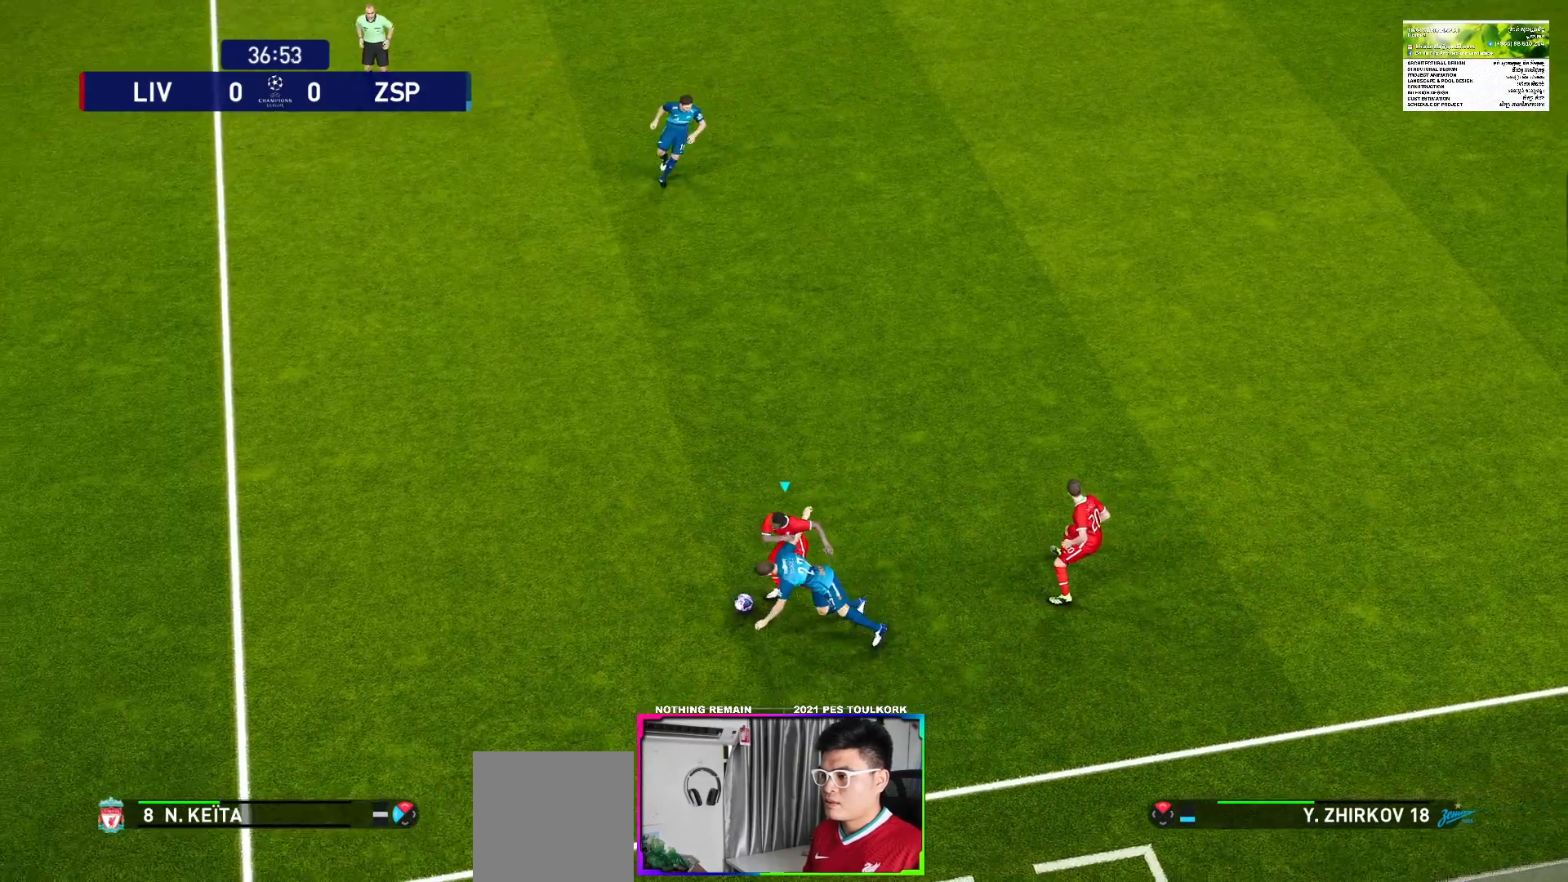
{"buttons": [], "left_stick": "up", "right_stick": "center", "events": []}
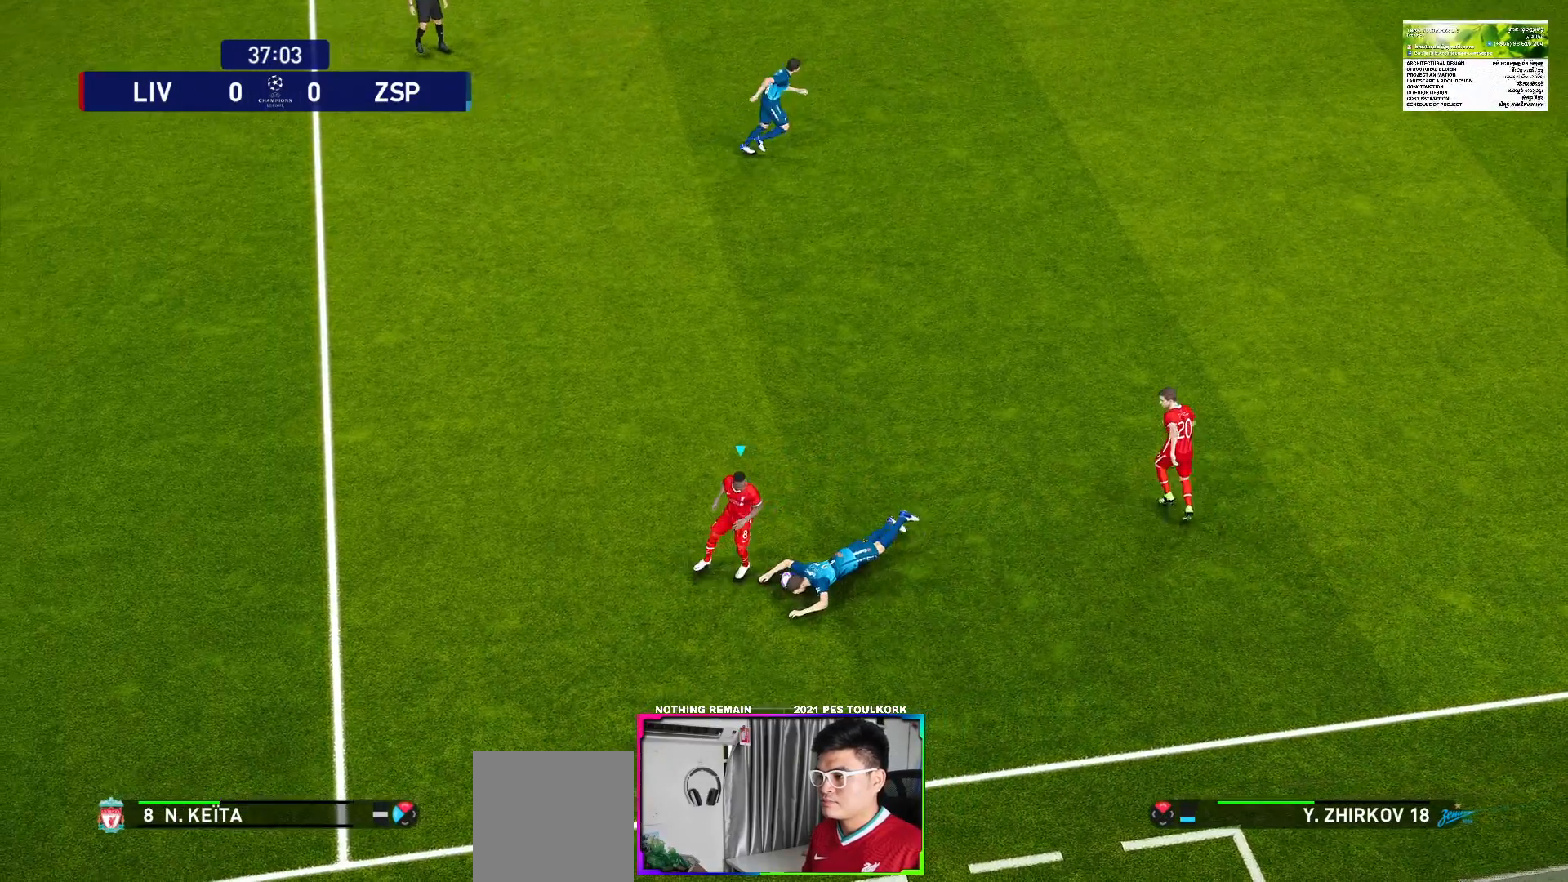
{"buttons": [], "left_stick": "up-right", "right_stick": "center", "events": [[500, "left_stick", "up-right"]]}
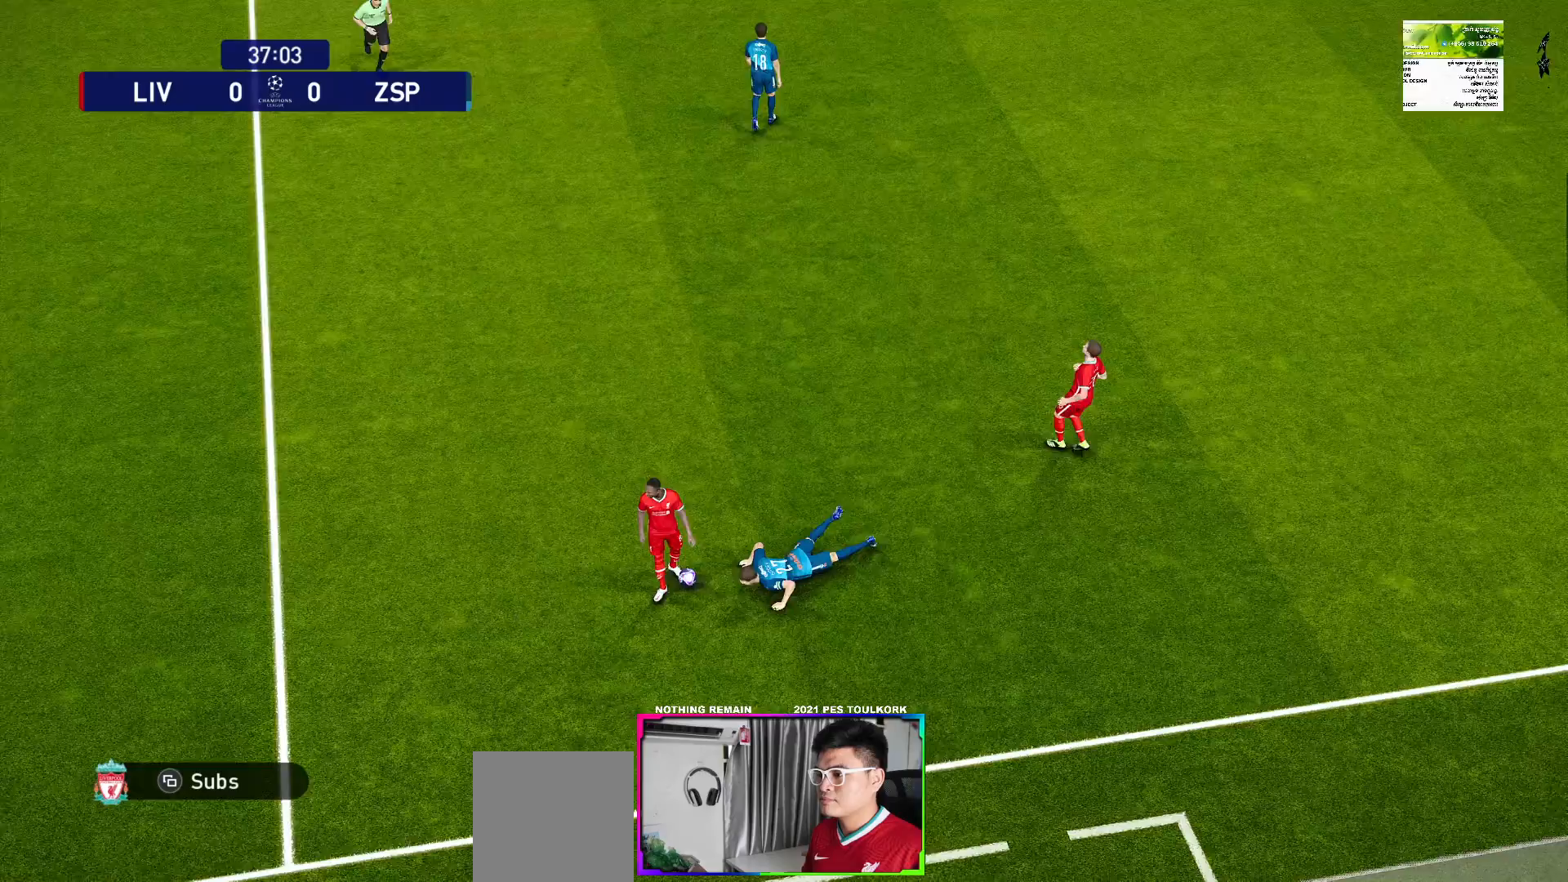
{"buttons": [], "left_stick": "center", "right_stick": "center", "events": [[183, "left_stick", "center"]]}
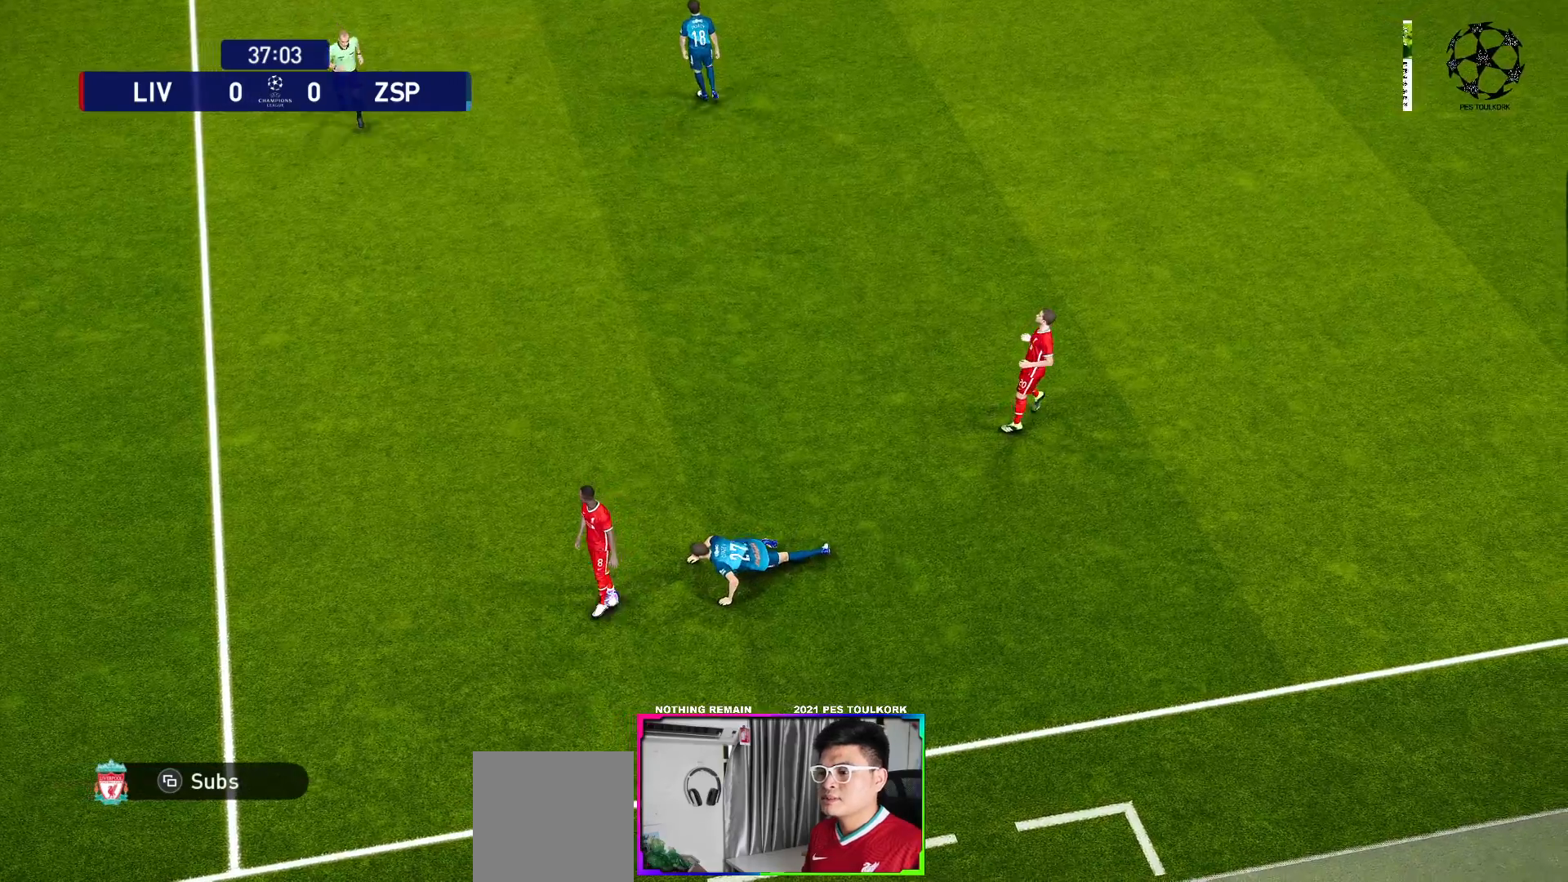
{"buttons": [], "left_stick": "center", "right_stick": "center", "events": [[17, "START", "down"], [150, "START", "up"]]}
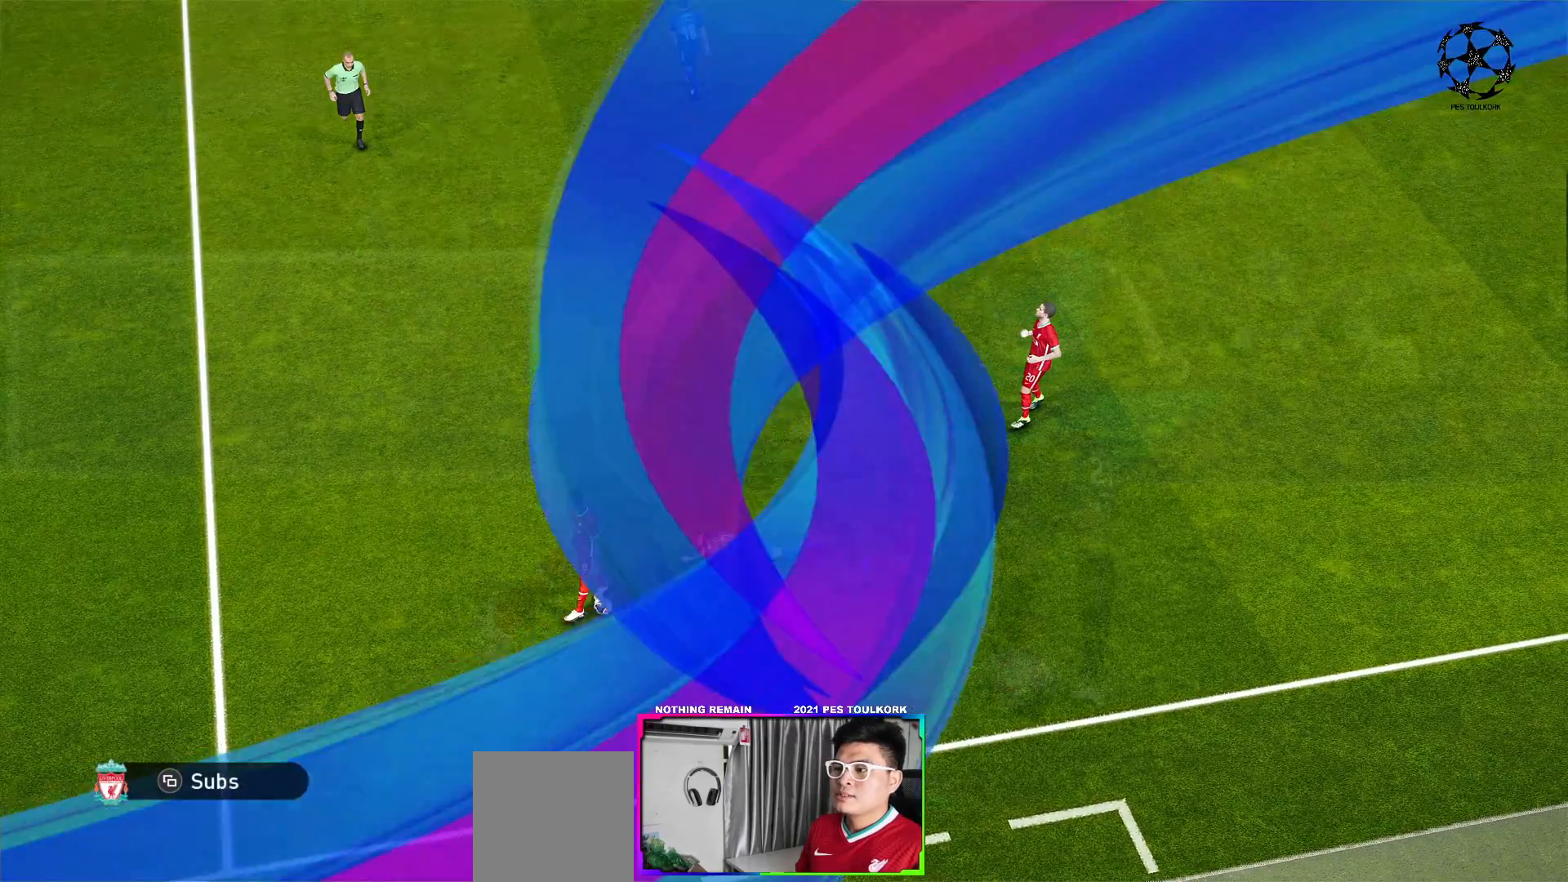
{"buttons": [], "left_stick": "center", "right_stick": "center", "events": [[367, "START", "down"], [500, "START", "up"]]}
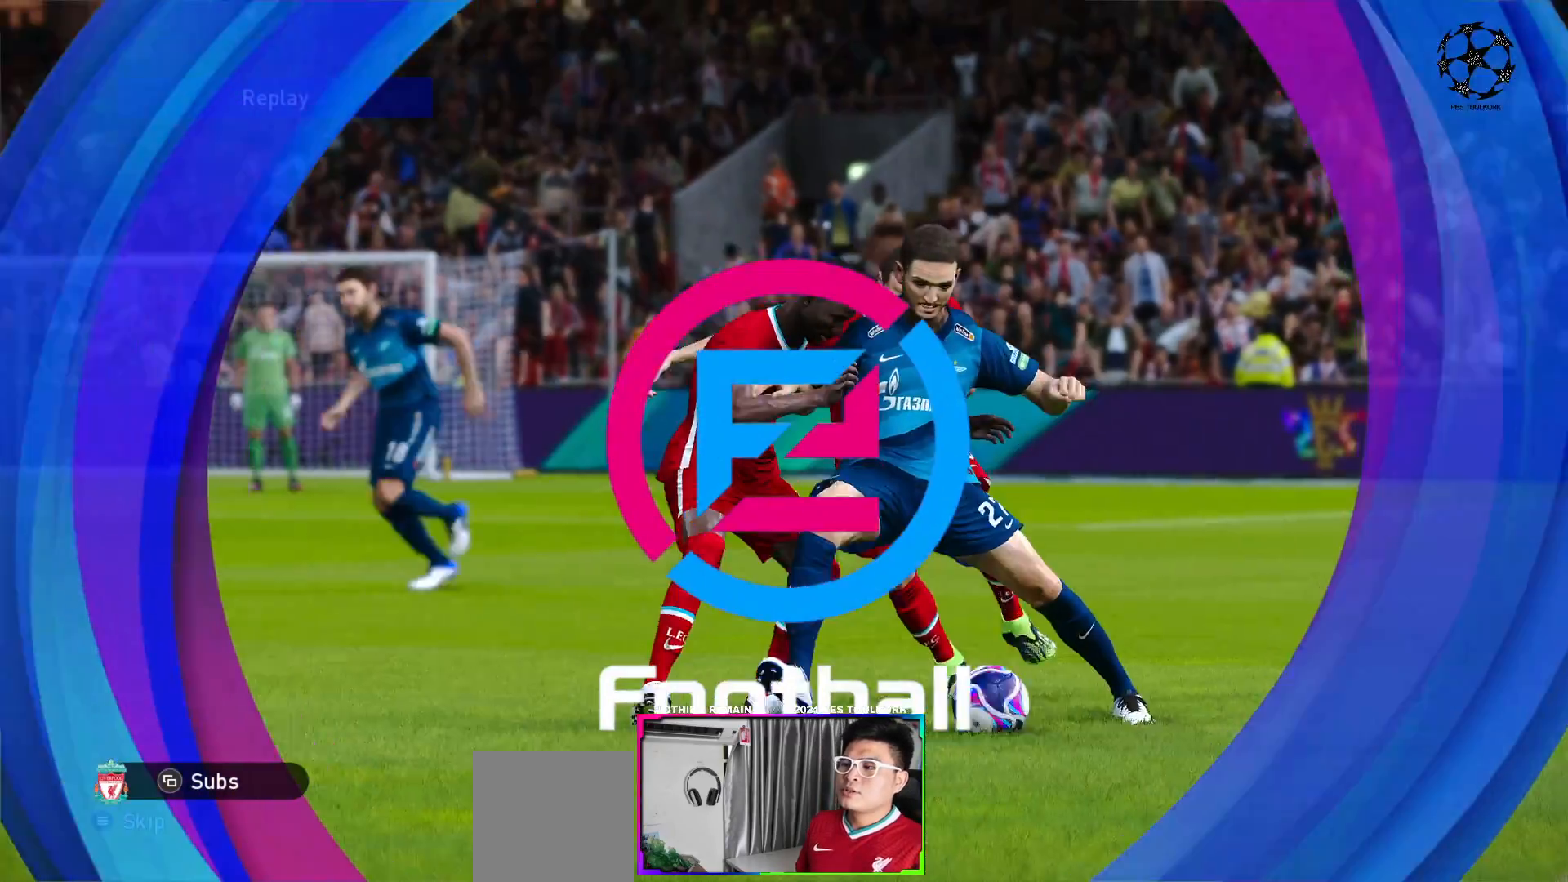
{"buttons": [], "left_stick": "center", "right_stick": "center", "events": [[133, "START", "down"], [233, "START", "up"], [367, "START", "down"], [500, "START", "up"]]}
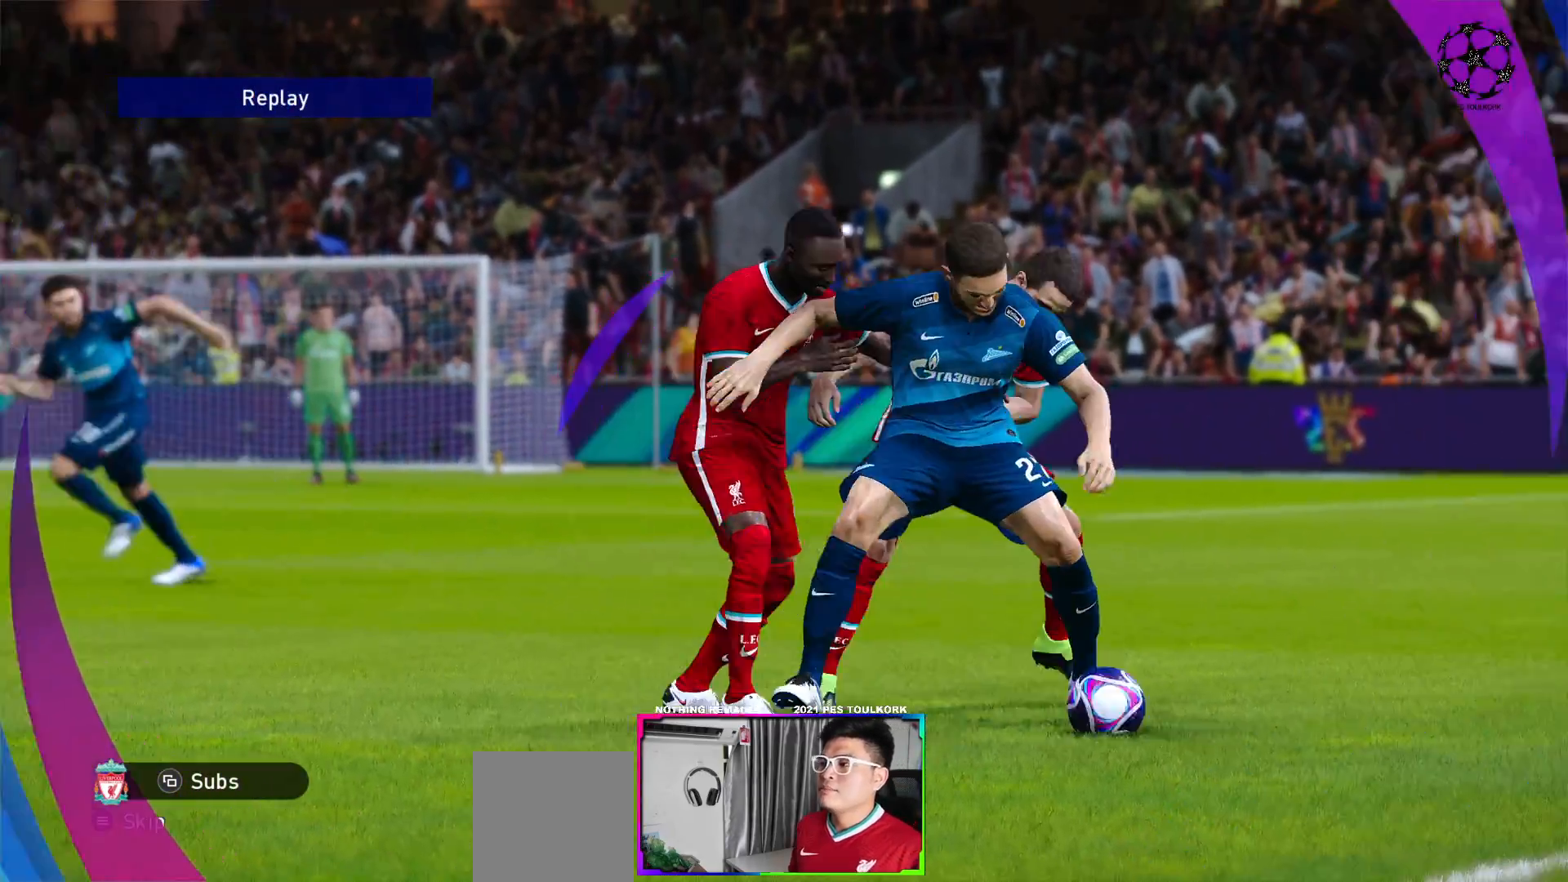
{"buttons": ["START"], "left_stick": "center", "right_stick": "center", "events": [[133, "START", "down"], [250, "START", "up"], [333, "START", "down"]]}
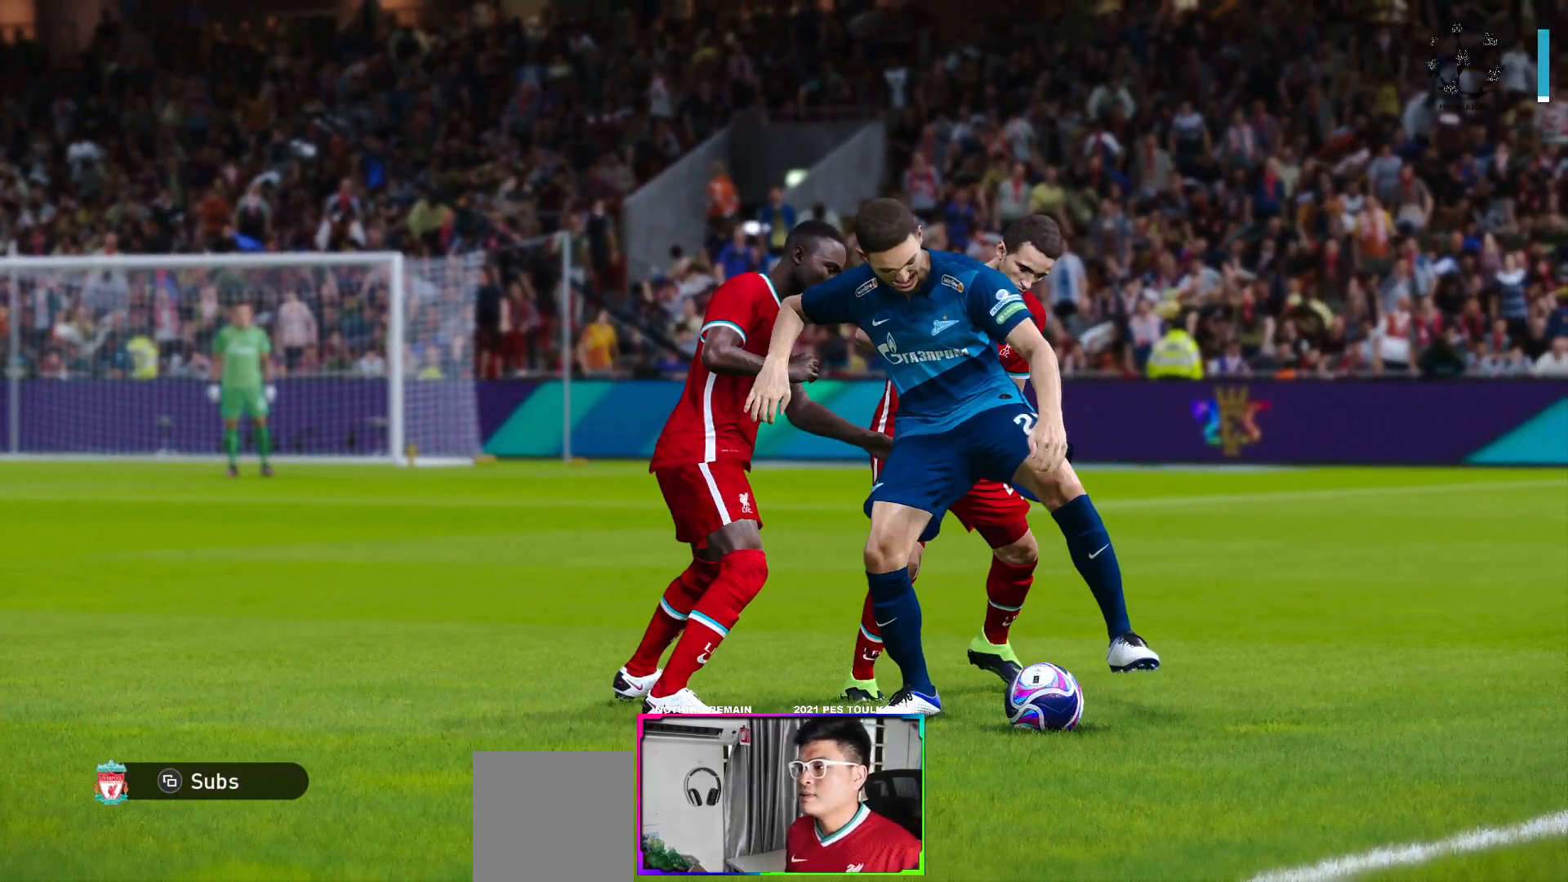
{"buttons": [], "left_stick": "center", "right_stick": "center", "events": [[17, "START", "up"], [117, "START", "down"], [300, "START", "up"]]}
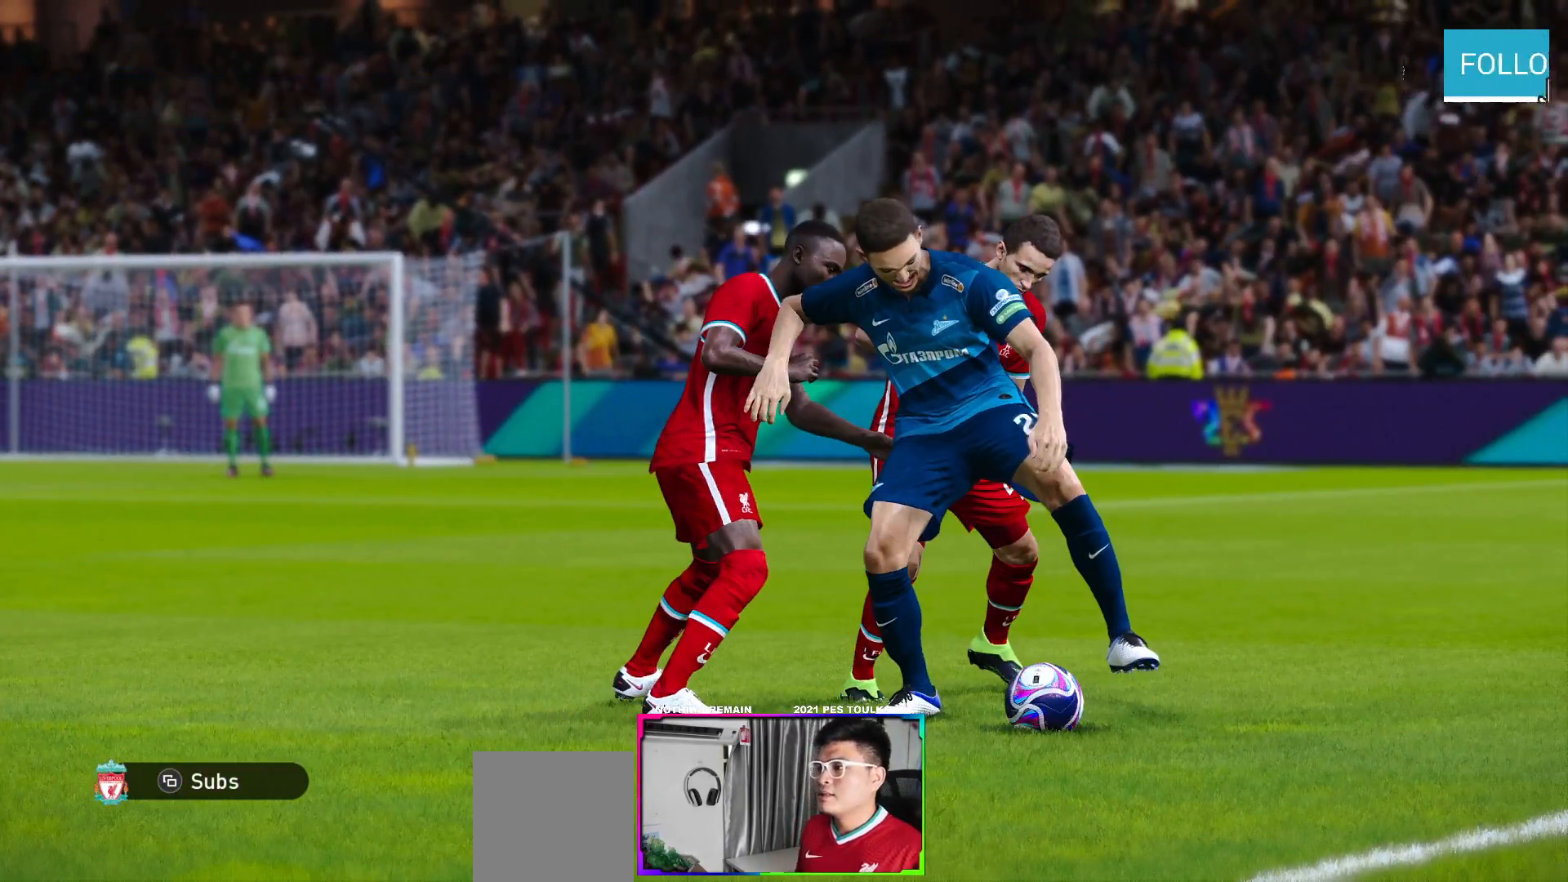
{"buttons": [], "left_stick": "center", "right_stick": "center", "events": []}
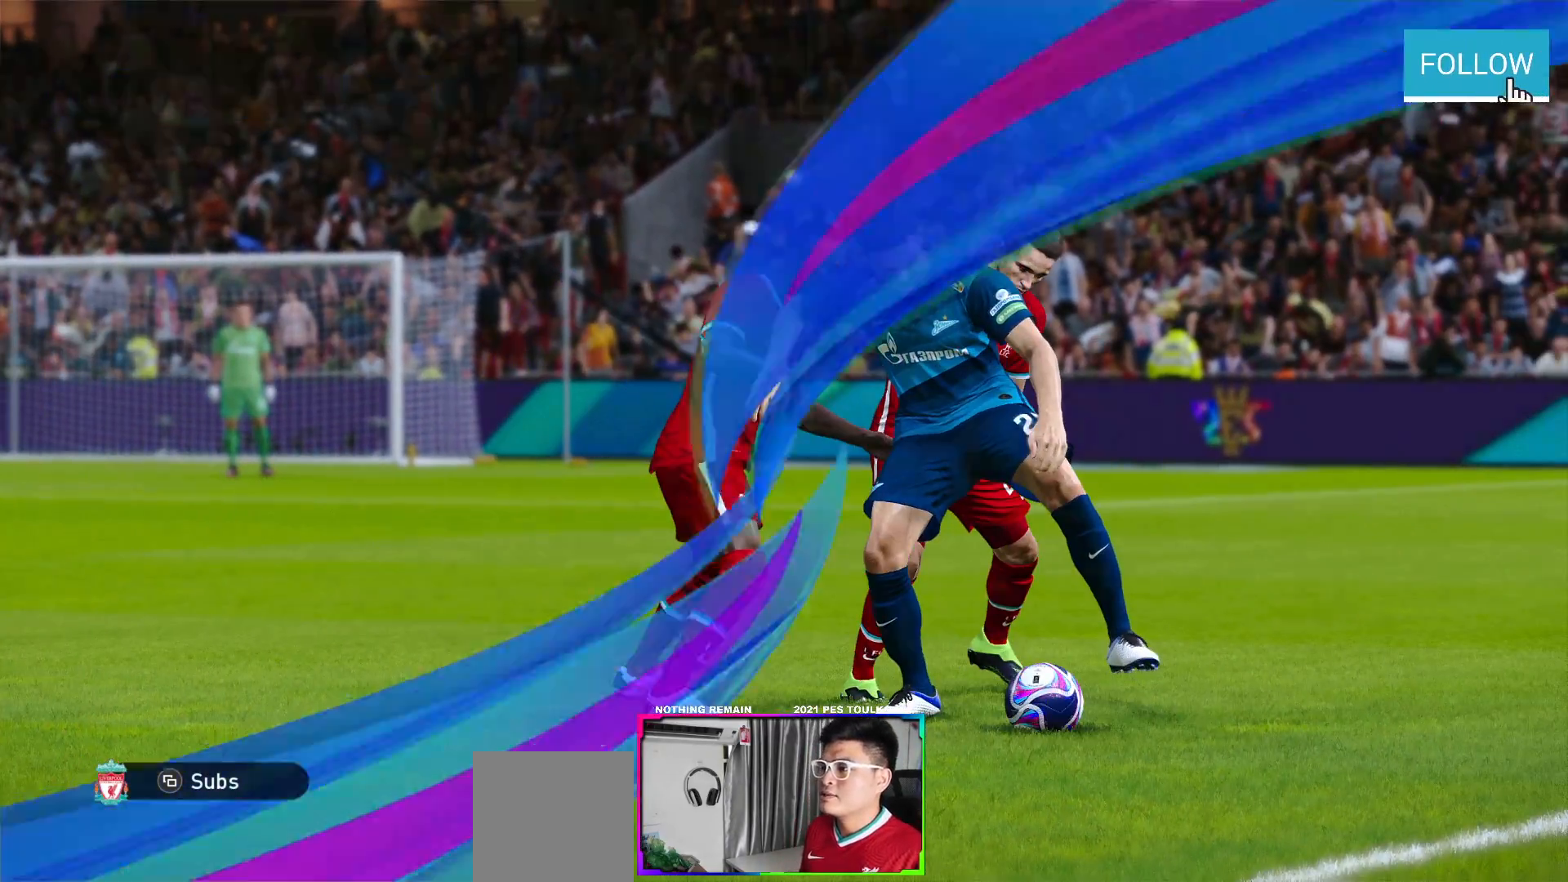
{"buttons": [], "left_stick": "center", "right_stick": "center", "events": []}
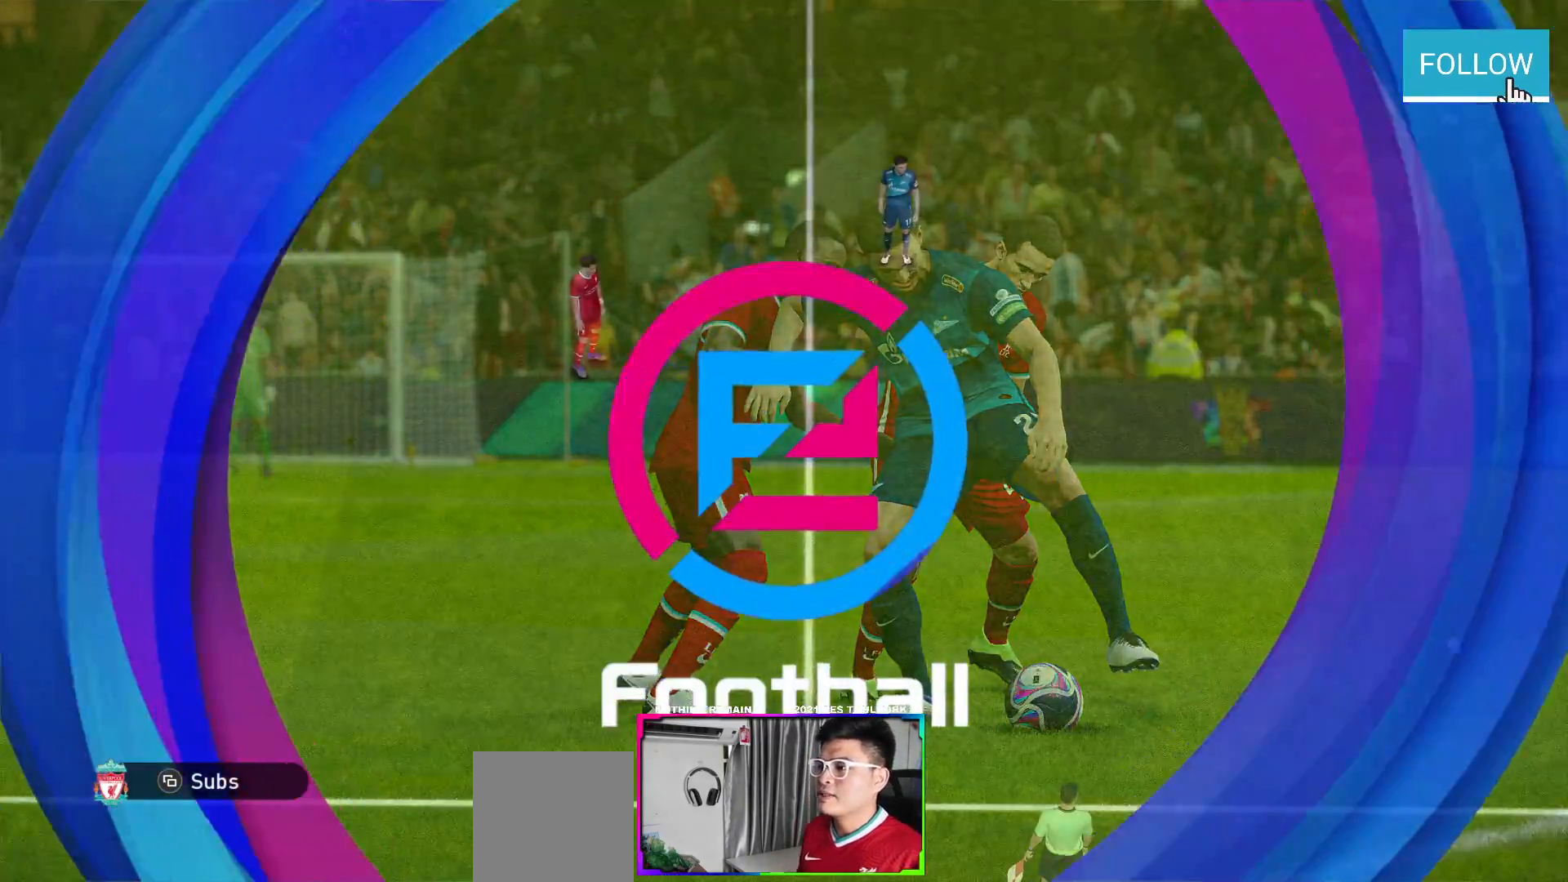
{"buttons": [], "left_stick": "center", "right_stick": "center", "events": [[233, "SELECT", "down"], [383, "SELECT", "up"]]}
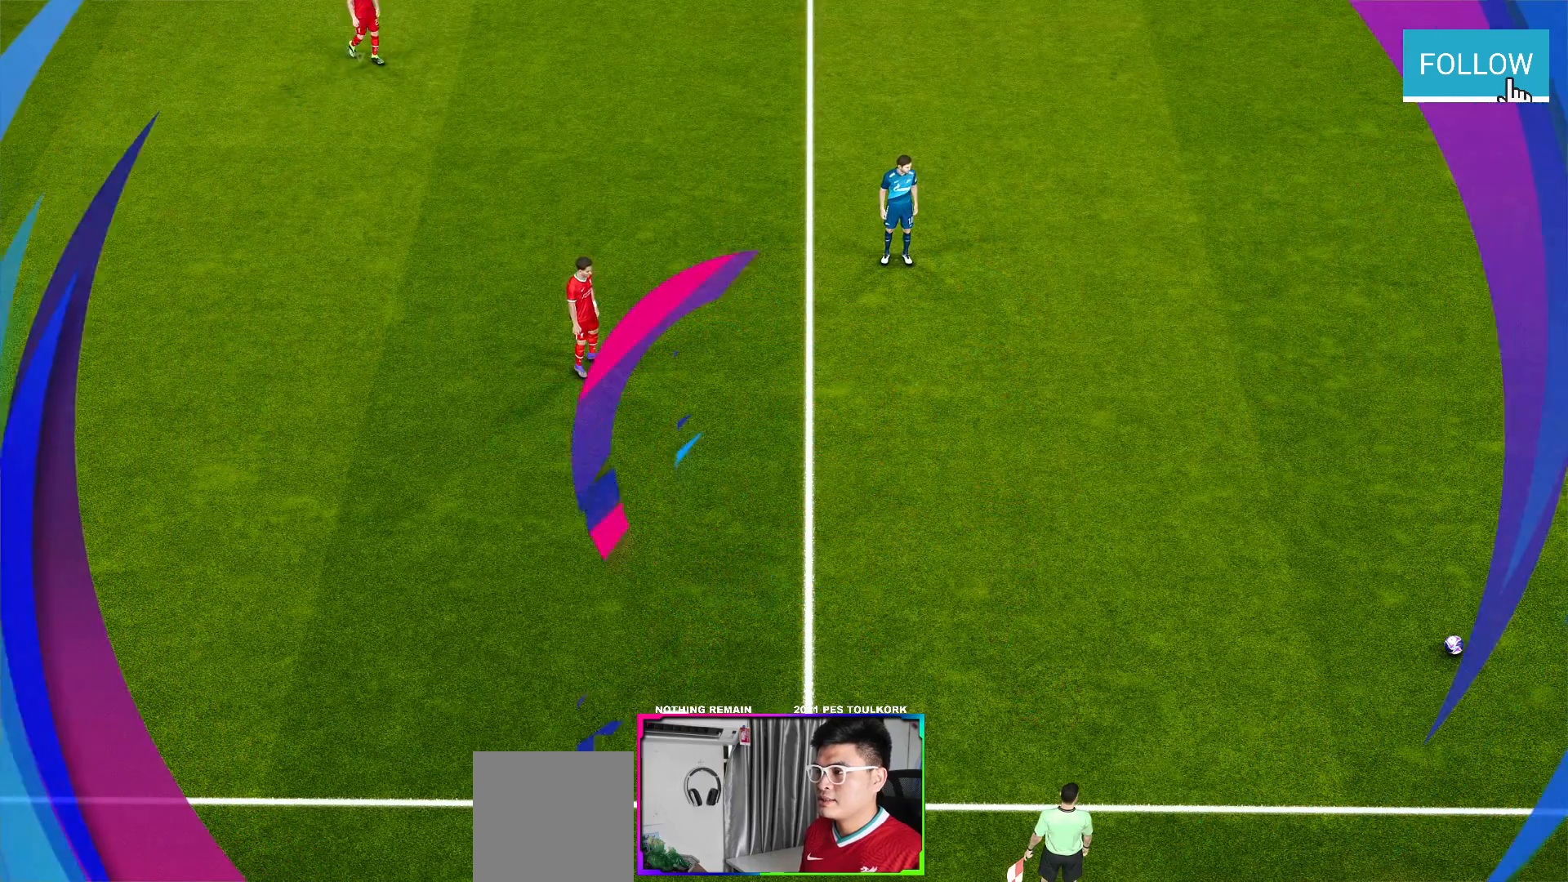
{"buttons": [], "left_stick": "center", "right_stick": "center", "events": []}
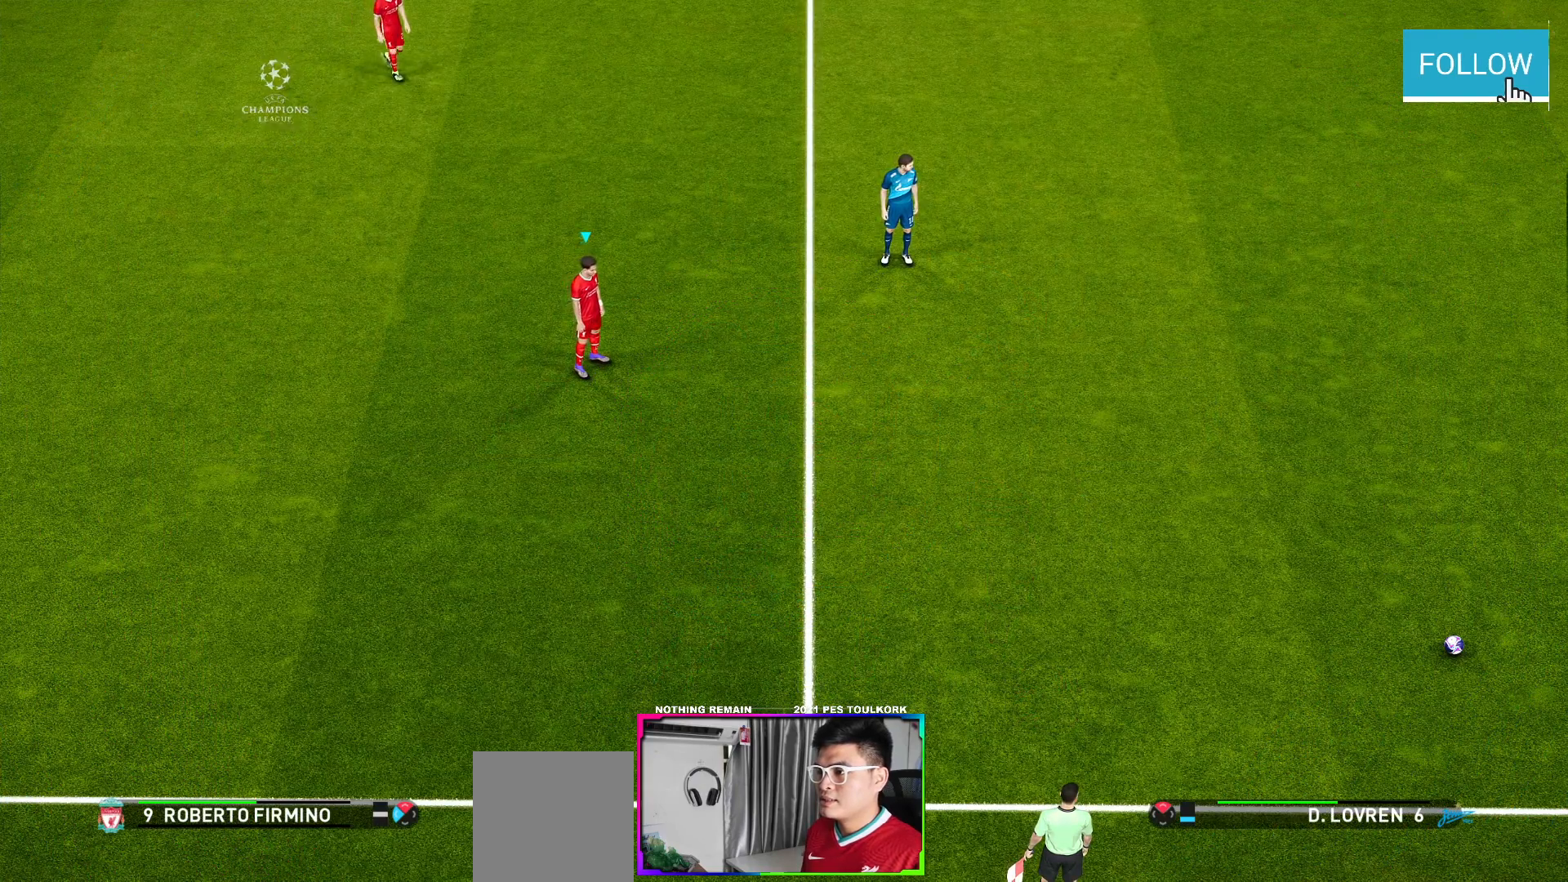
{"buttons": [], "left_stick": "center", "right_stick": "center", "events": []}
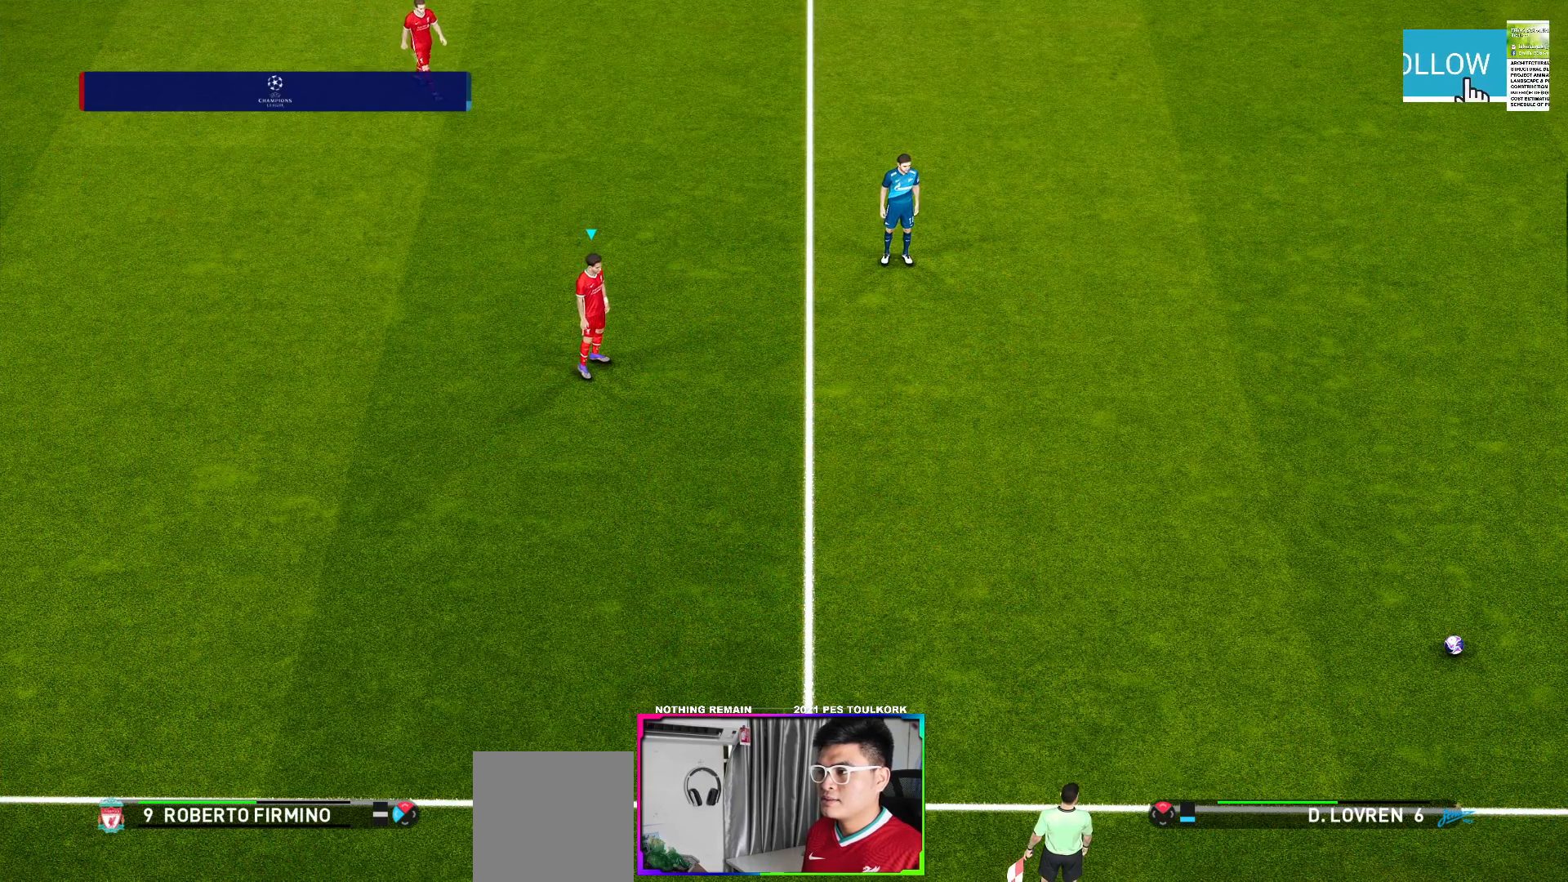
{"buttons": [], "left_stick": "up-right", "right_stick": "center", "events": [[200, "left_stick", "up-right"]]}
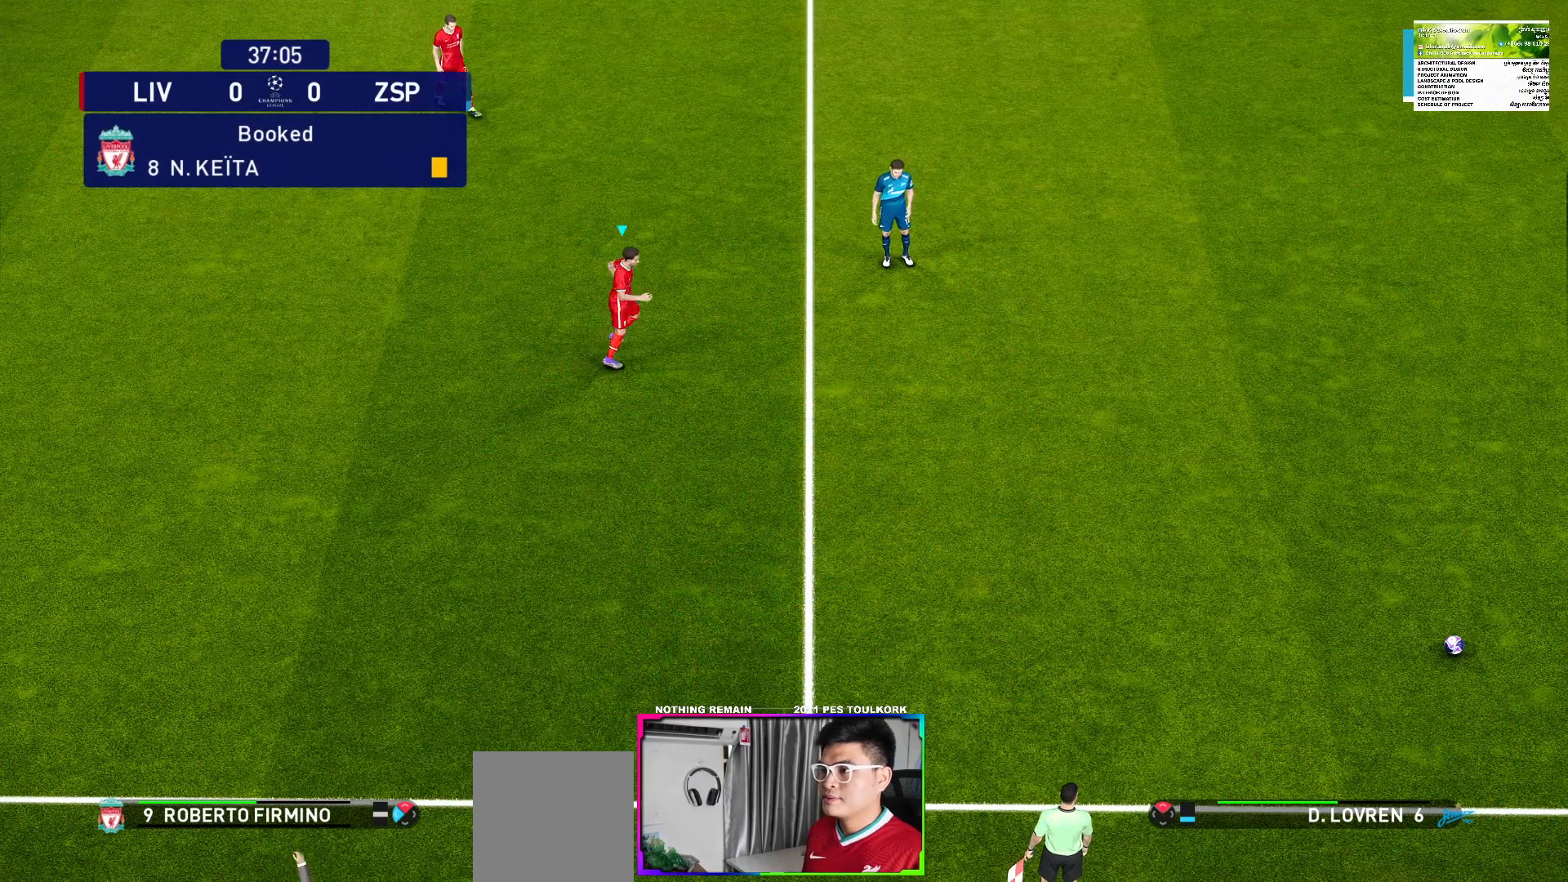
{"buttons": [], "left_stick": "down-right", "right_stick": "center", "events": [[217, "left_stick", "right"], [317, "left_stick", "down-right"]]}
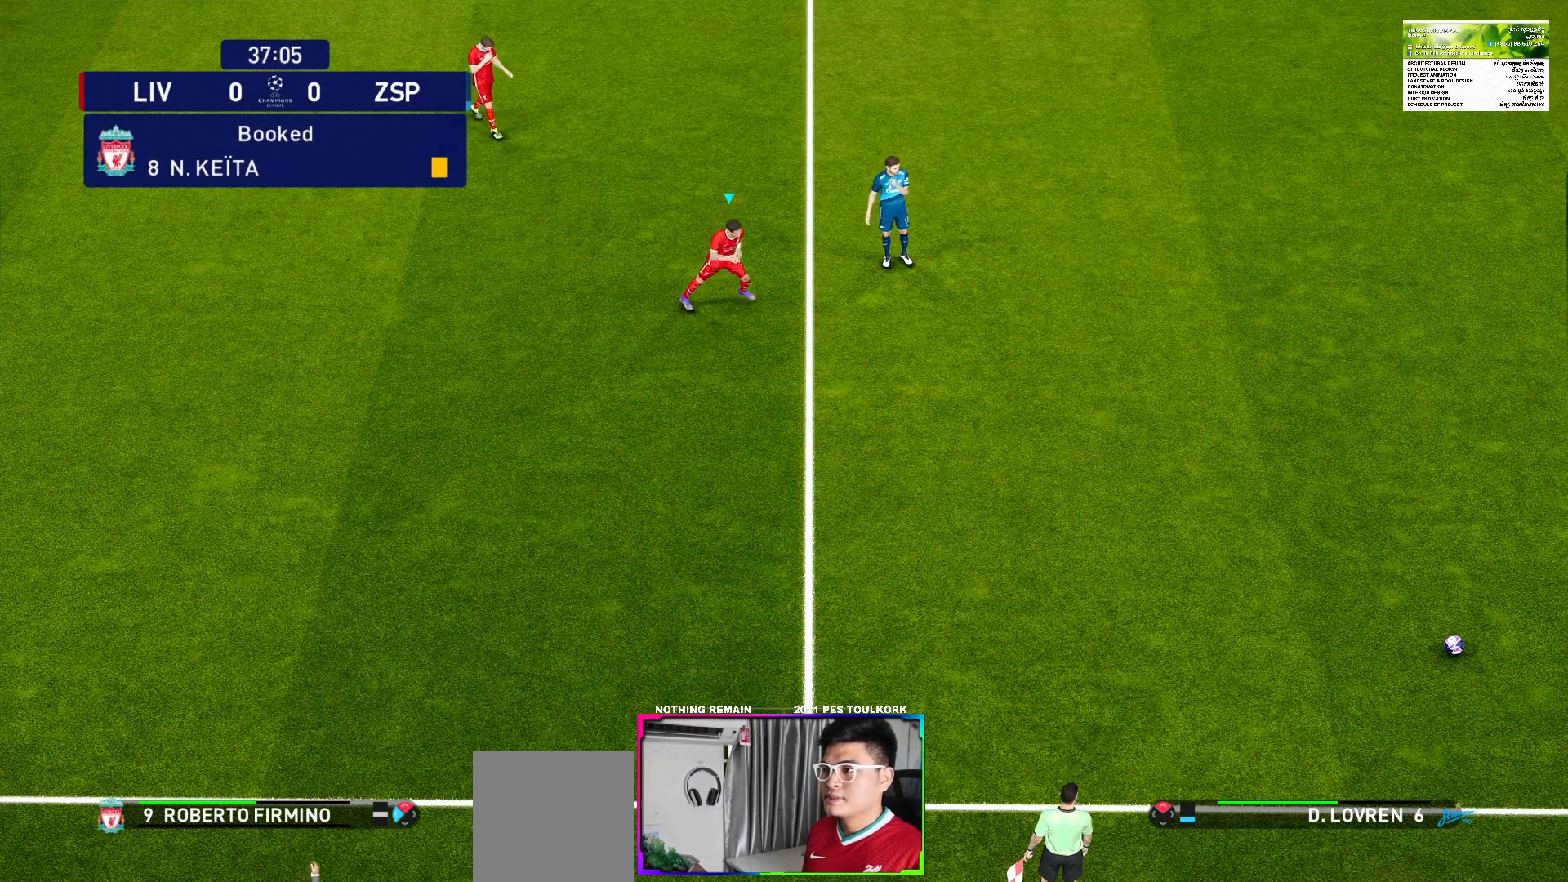
{"buttons": [], "left_stick": "down-right", "right_stick": "center", "events": []}
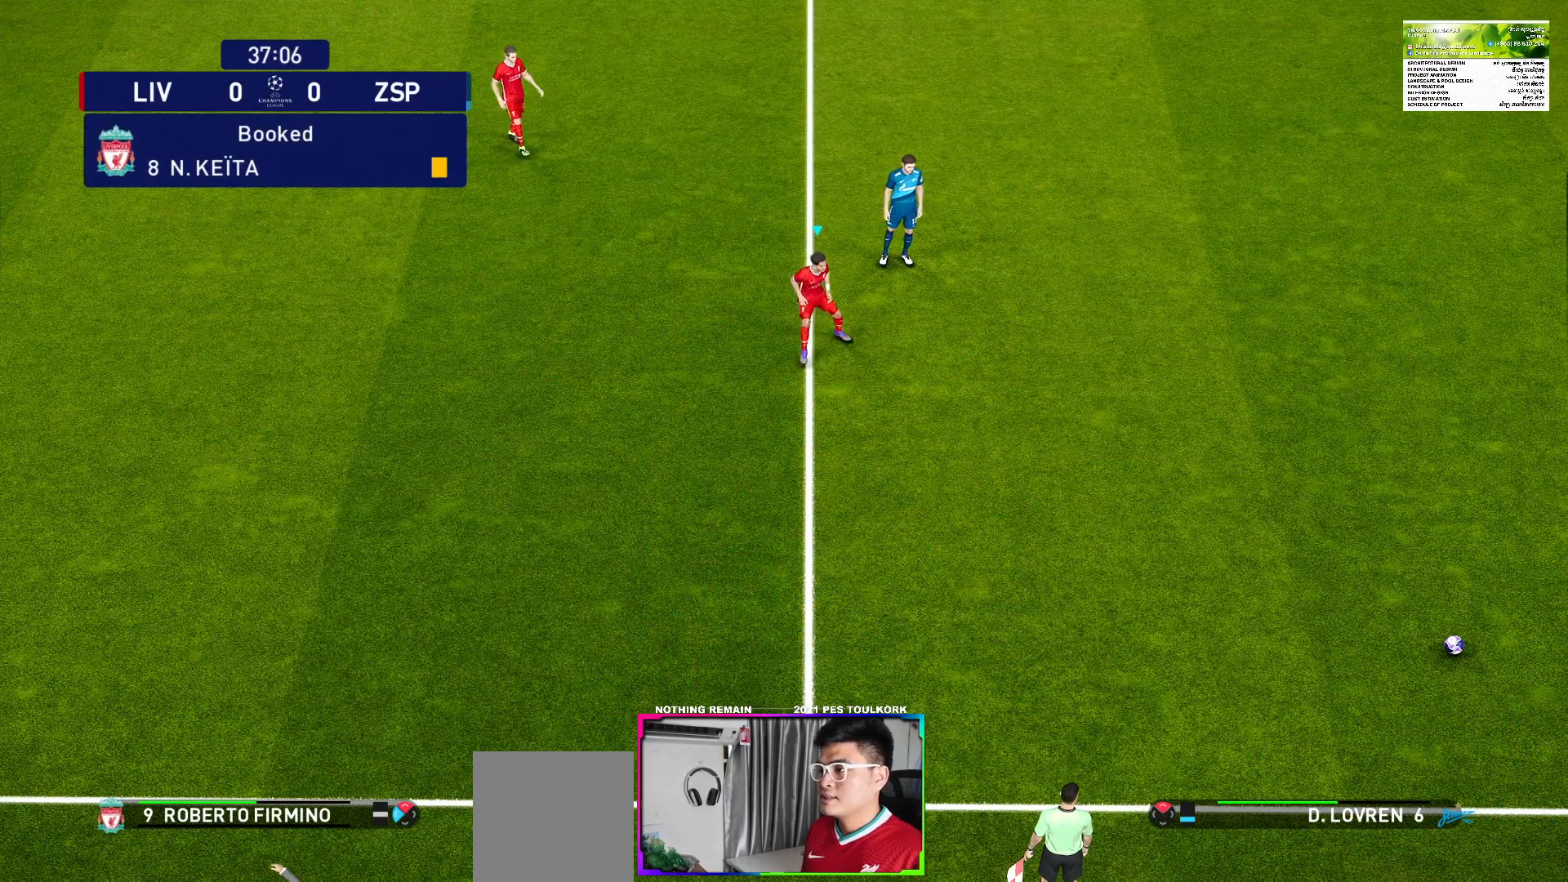
{"buttons": [], "left_stick": "down-right", "right_stick": "center", "events": []}
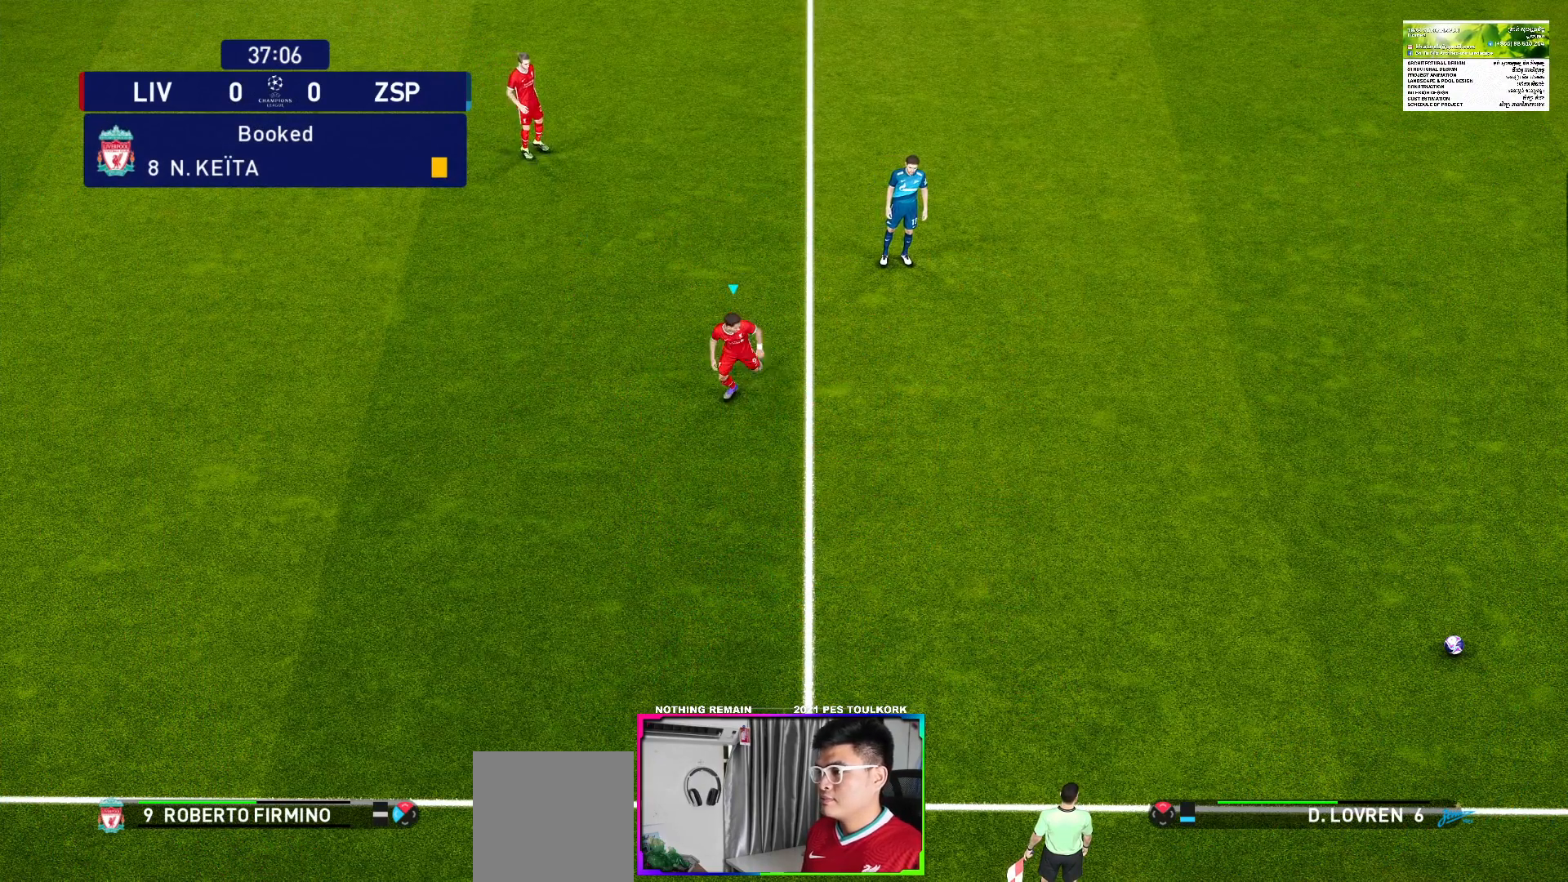
{"buttons": [], "left_stick": "center", "right_stick": "center", "events": [[133, "left_stick", "center"]]}
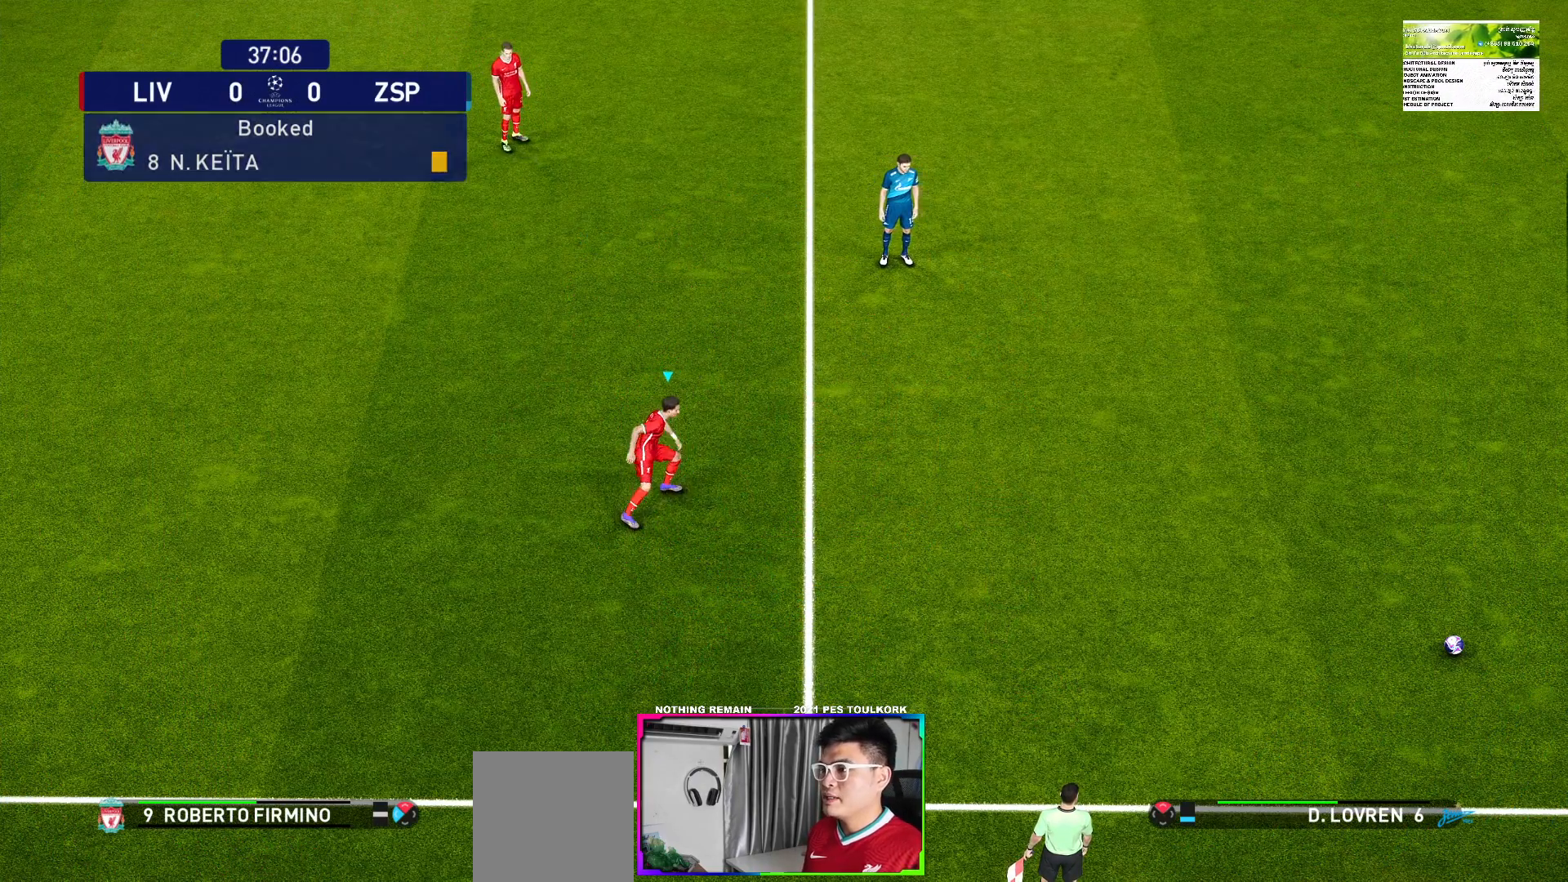
{"buttons": [], "left_stick": "center", "right_stick": "center", "events": []}
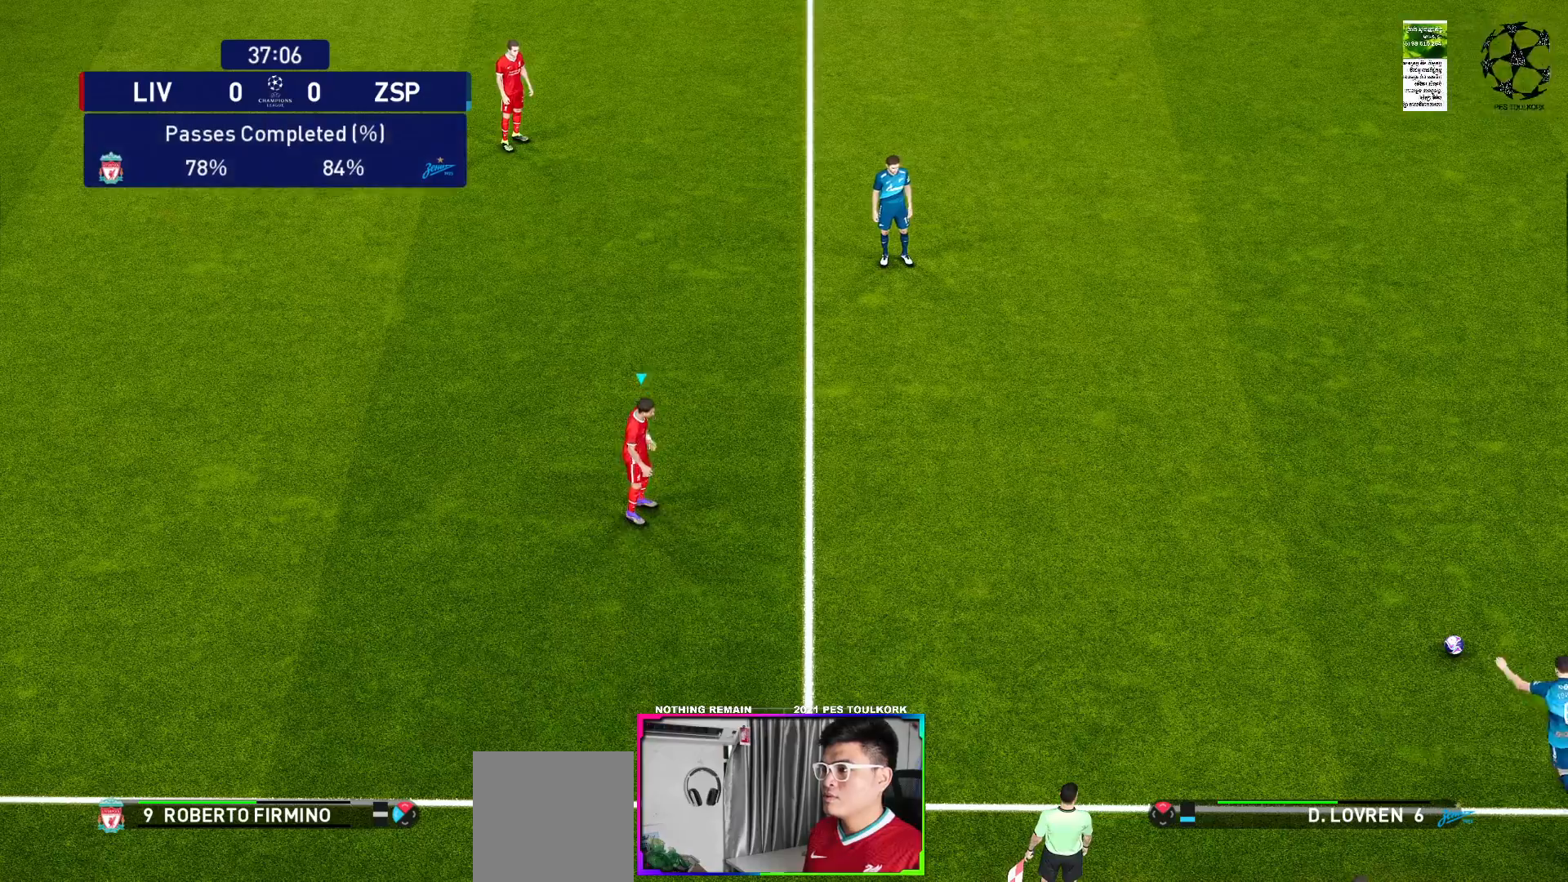
{"buttons": [], "left_stick": "center", "right_stick": "center", "events": []}
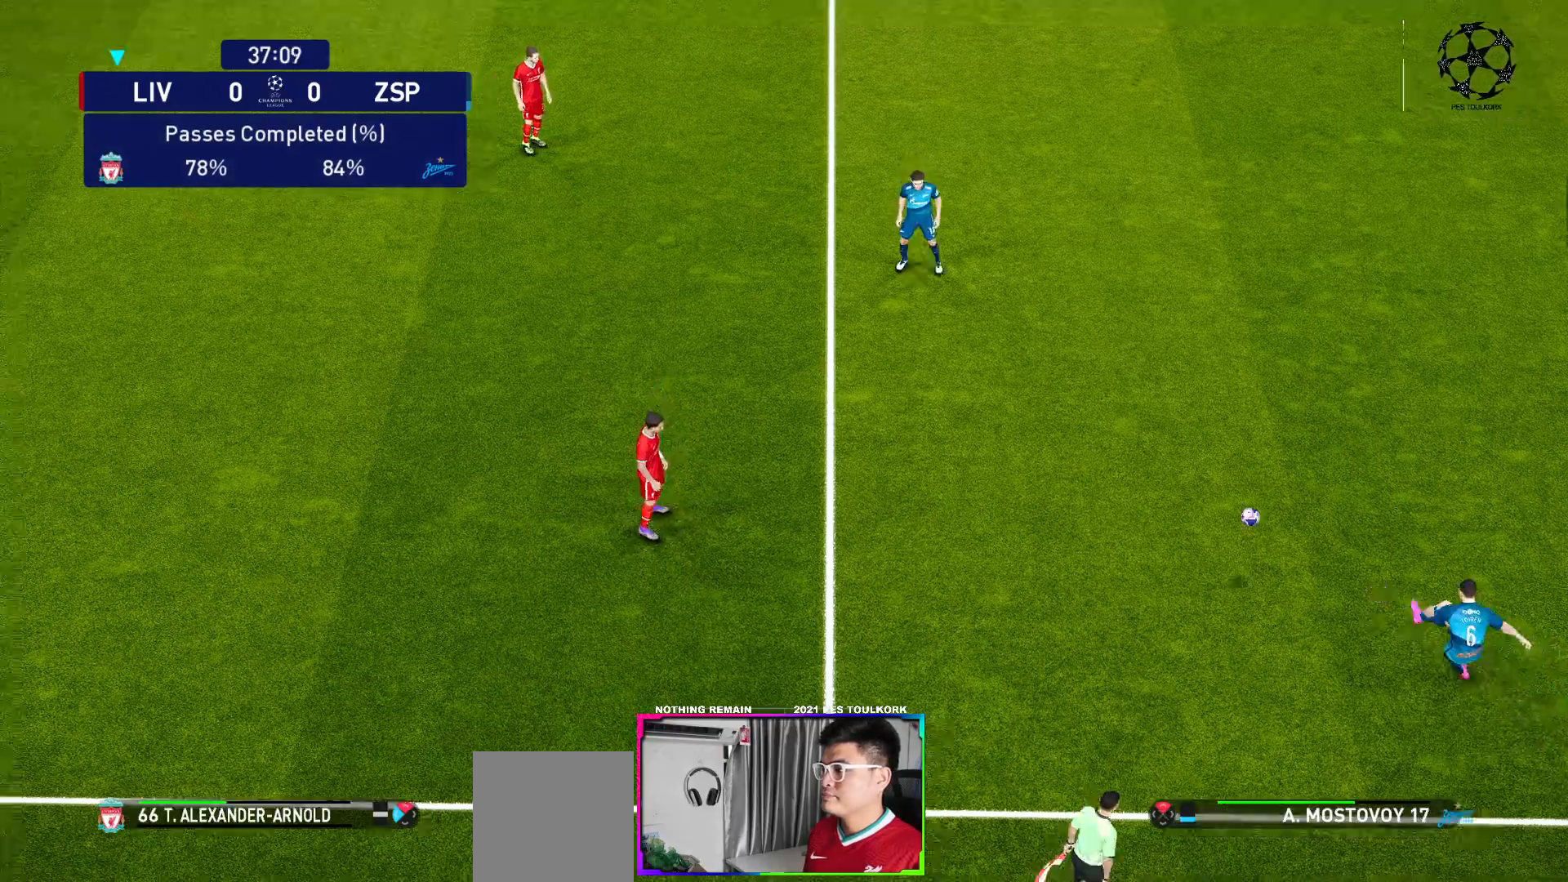
{"buttons": [], "left_stick": "center", "right_stick": "center", "events": []}
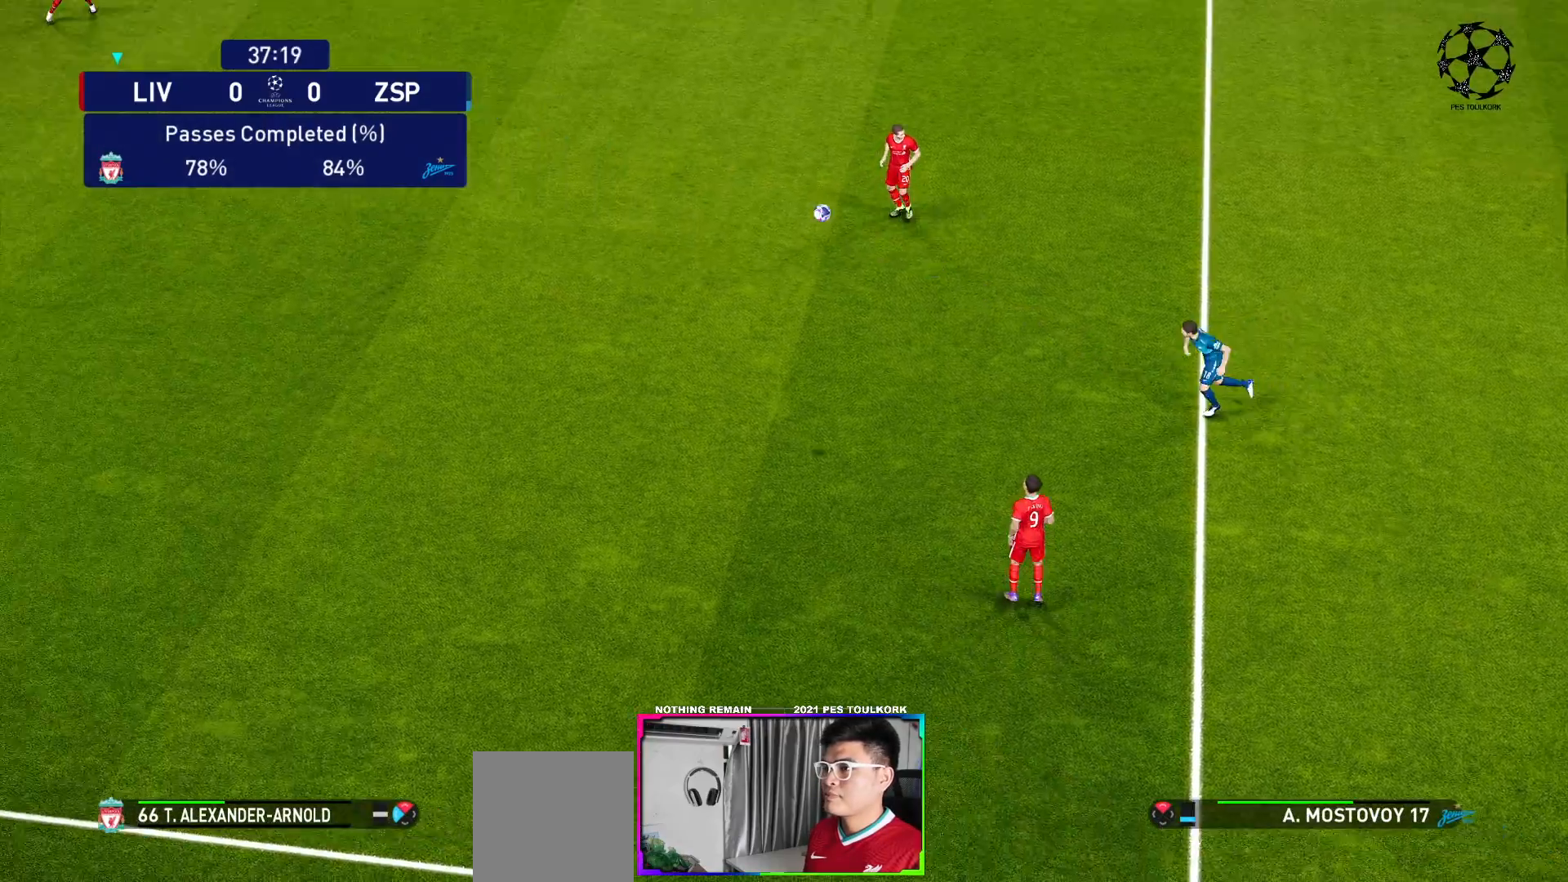
{"buttons": [], "left_stick": "right", "right_stick": "center", "events": [[150, "left_stick", "right"], [400, "A", "down"], [500, "A", "up"]]}
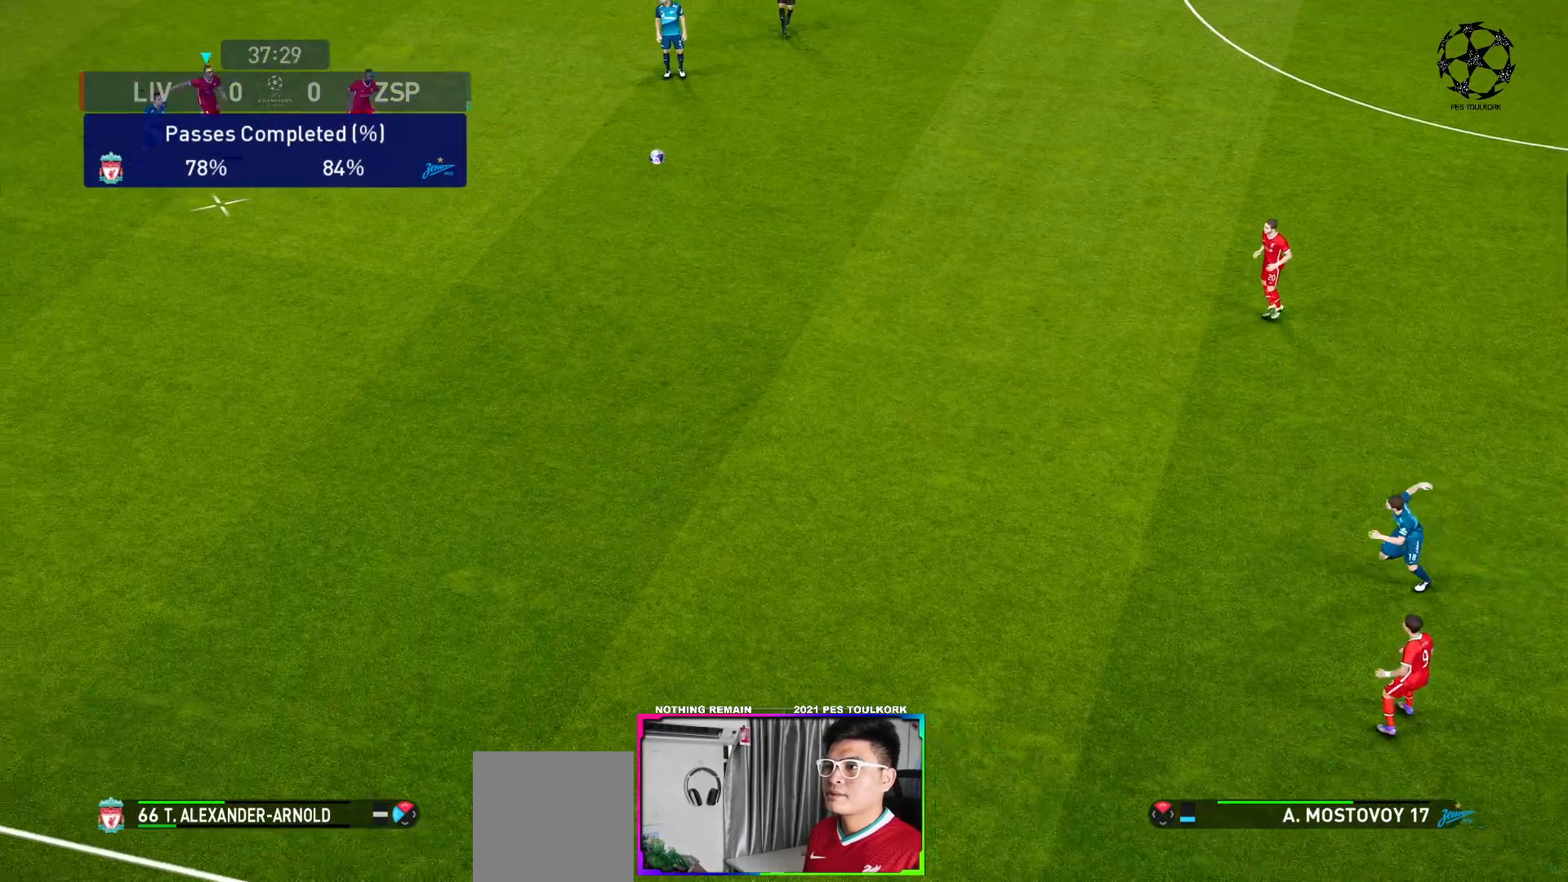
{"buttons": [], "left_stick": "right", "right_stick": "center", "events": [[117, "A", "down"], [200, "A", "up"]]}